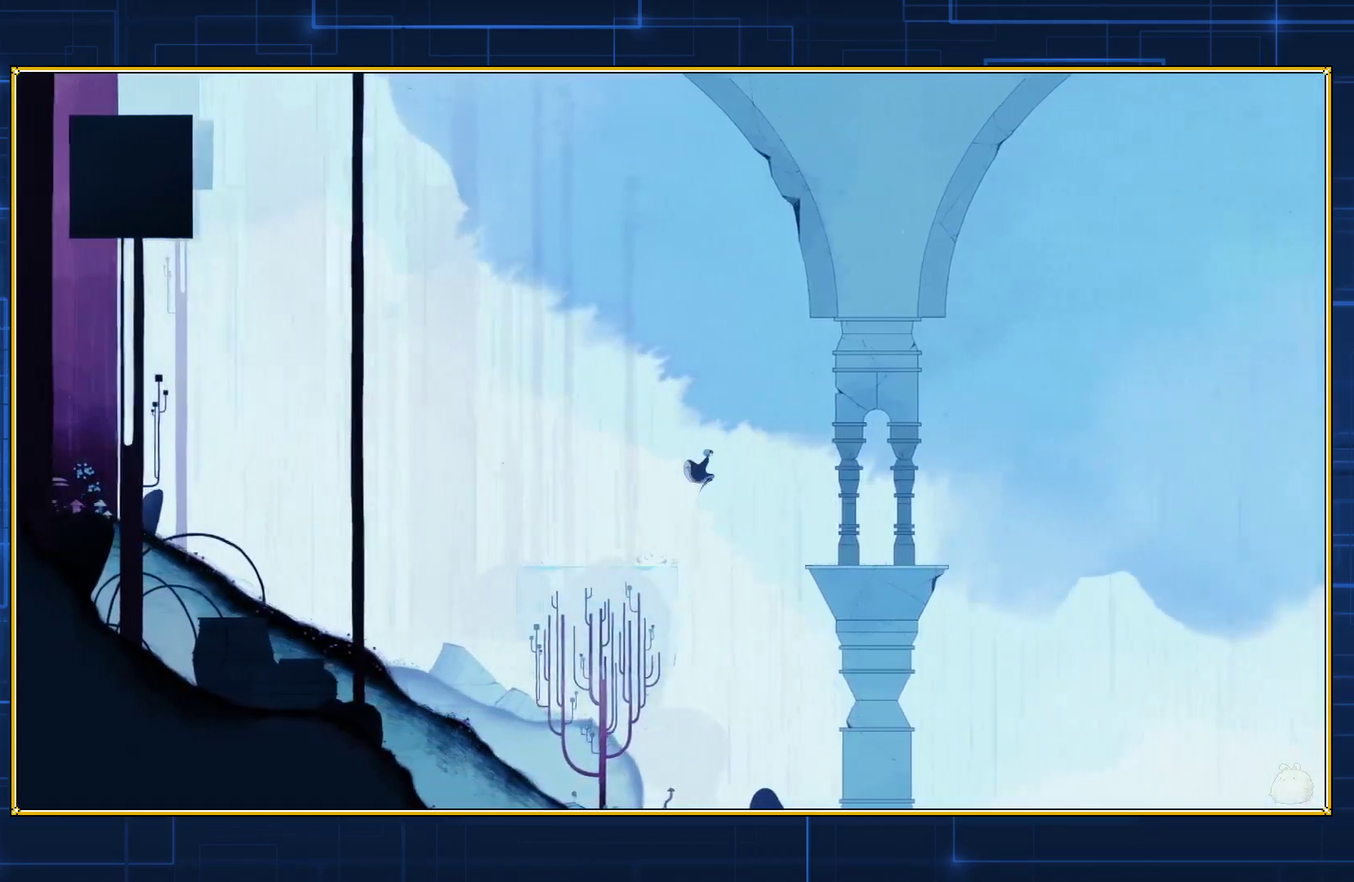
Gameplay with a controller (Nintendo layout); each line is a JSON object with the inputs held at the frame after it. "events" lists button and stick changes between this image and that frame as [ms after this image, input, new state], when the widget could be followed in between. Not read: L3 R3.
{"buttons": ["B", "DPAD_RIGHT"], "events": [[17, "B", "up"], [117, "B", "down"]]}
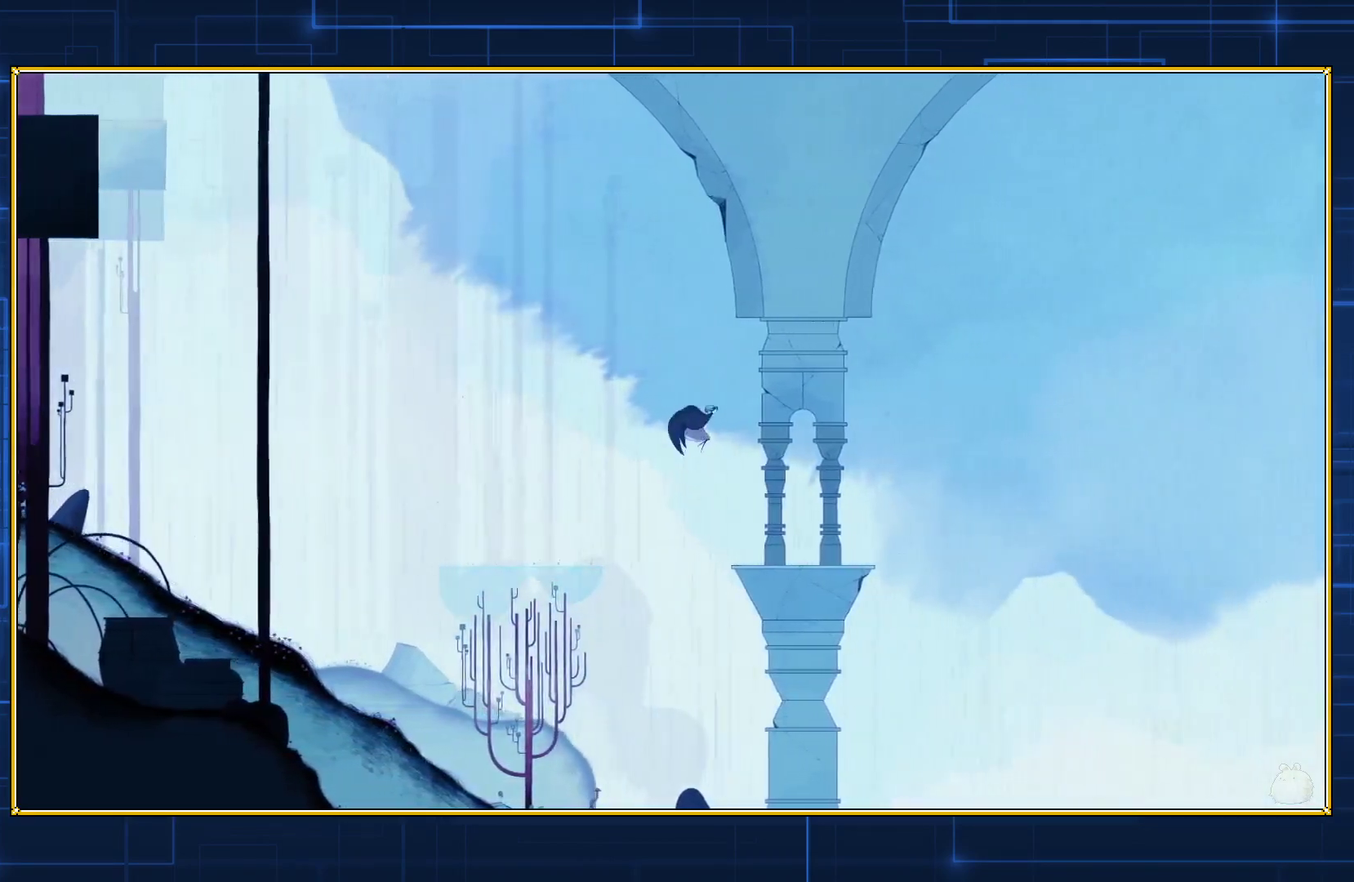
{"buttons": ["B", "DPAD_RIGHT"], "events": []}
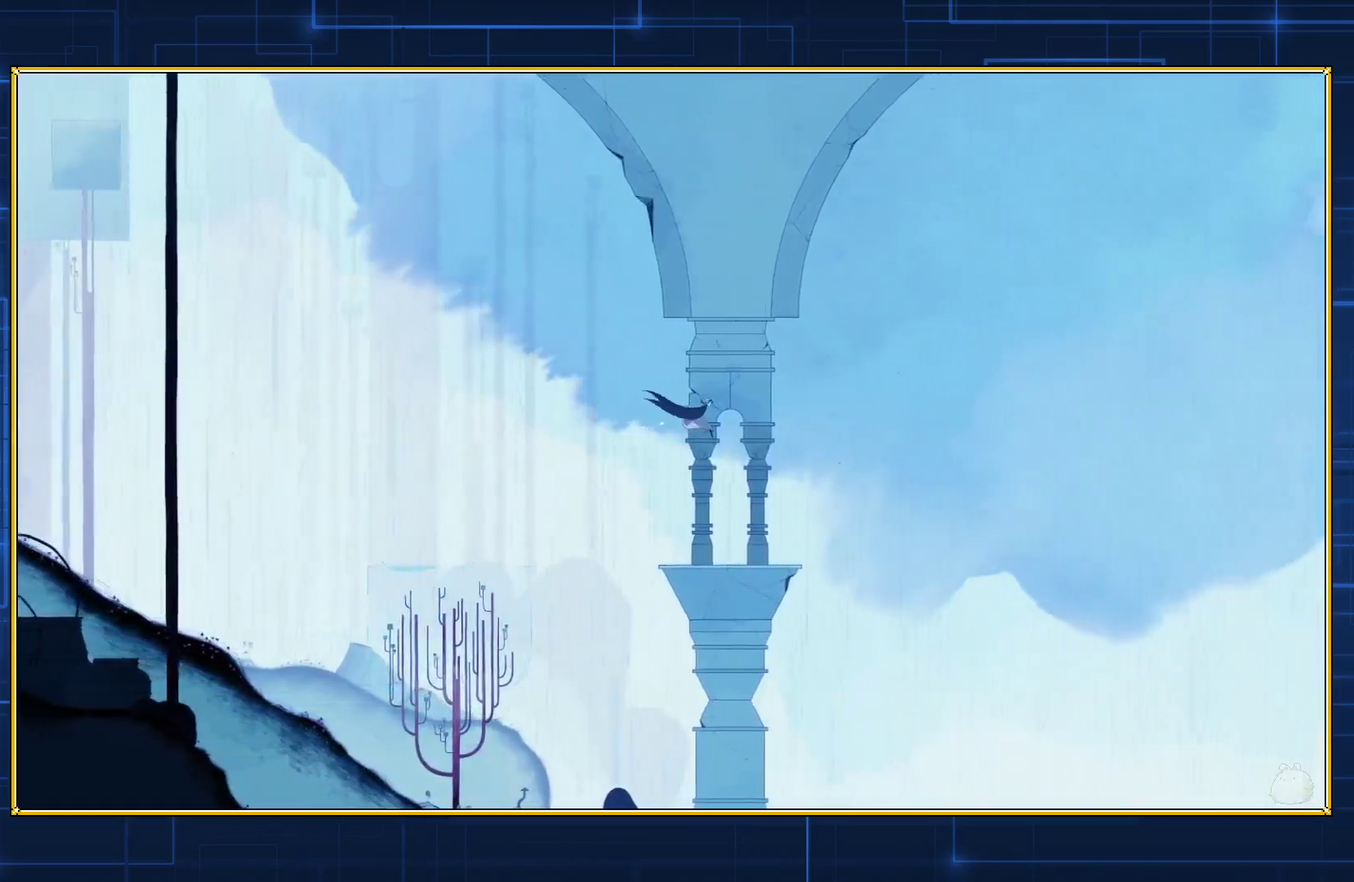
{"buttons": ["B", "DPAD_RIGHT"], "events": []}
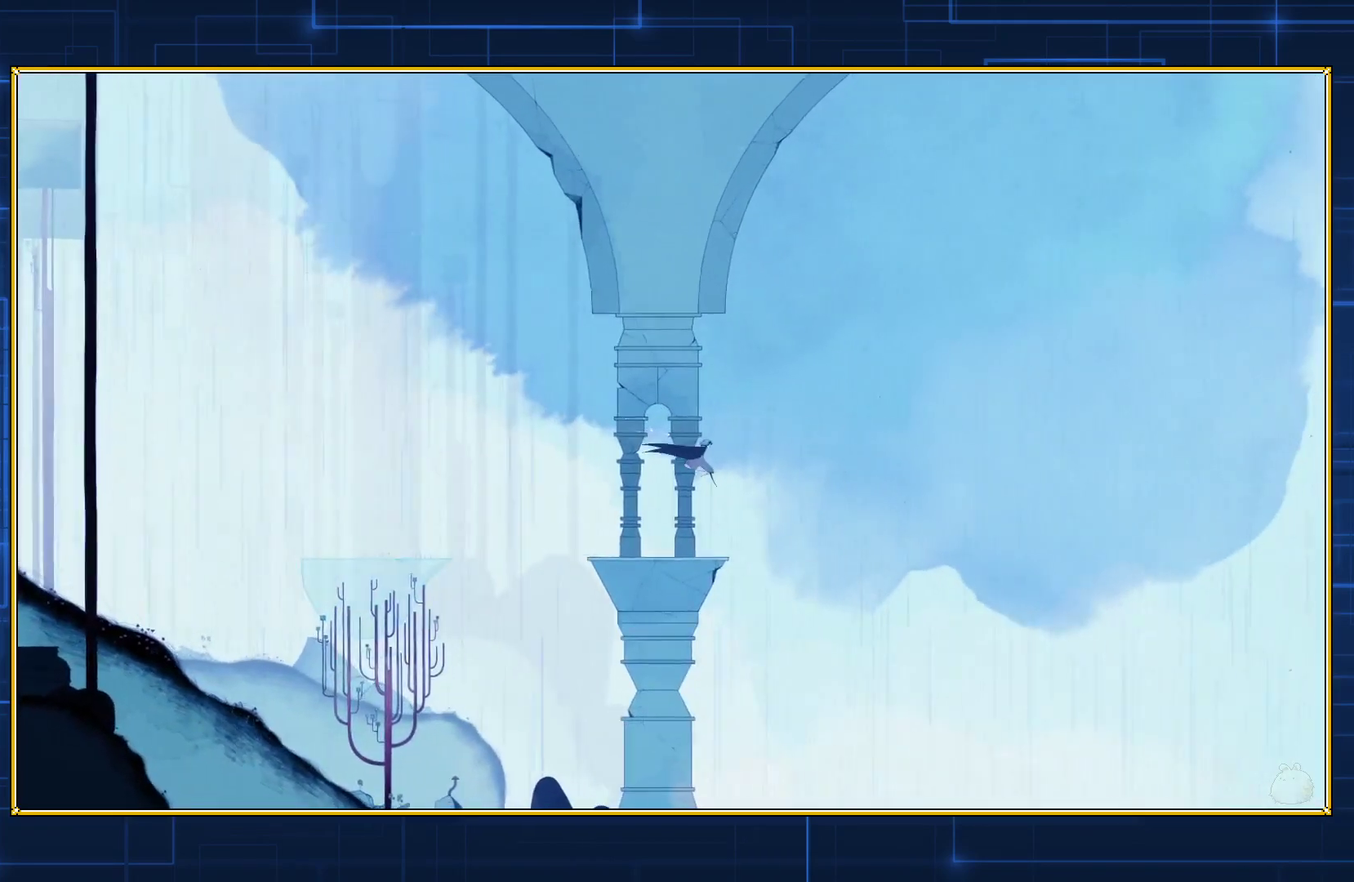
{"buttons": ["B", "DPAD_RIGHT"], "events": []}
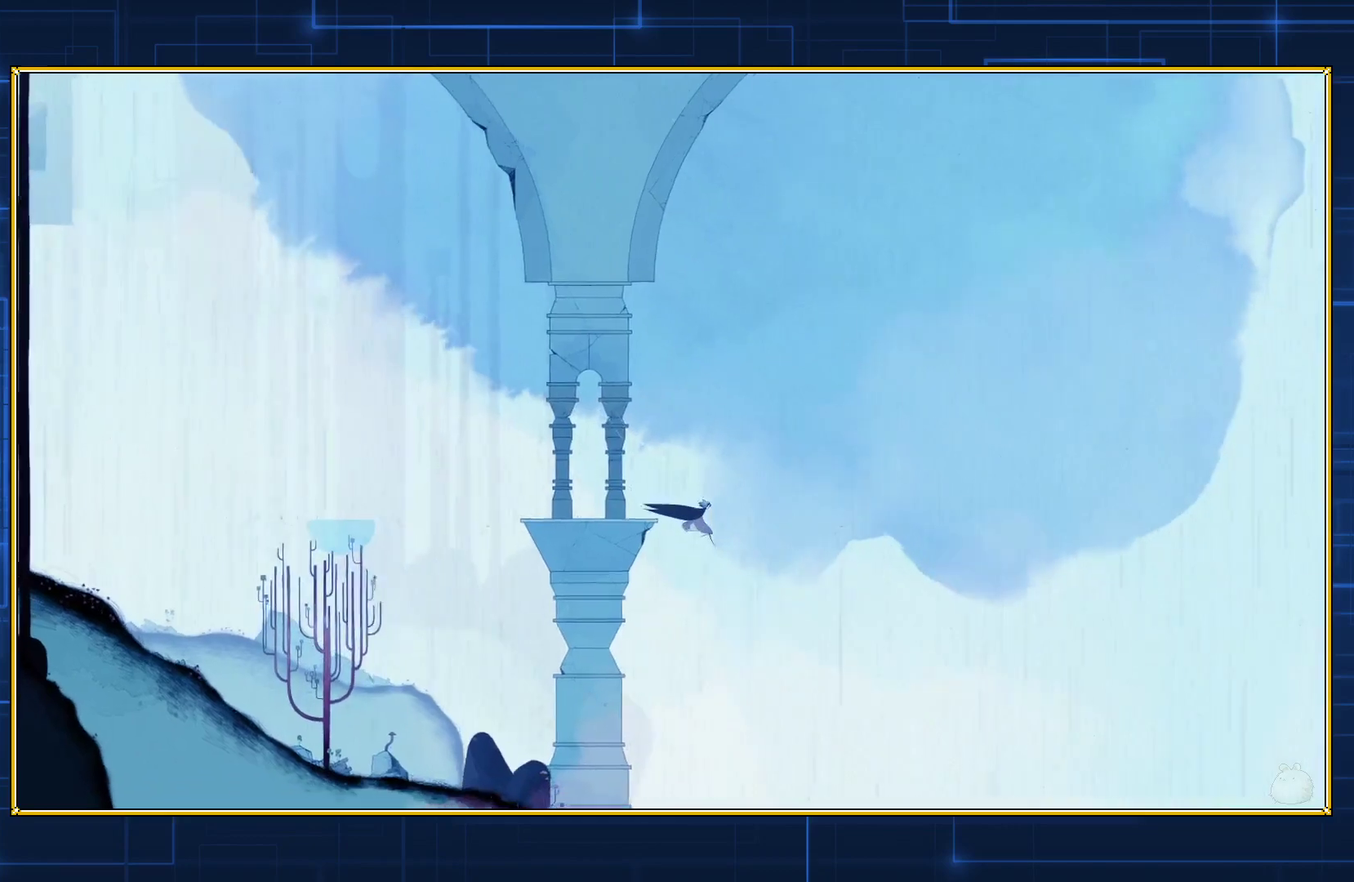
{"buttons": ["B", "DPAD_RIGHT"], "events": []}
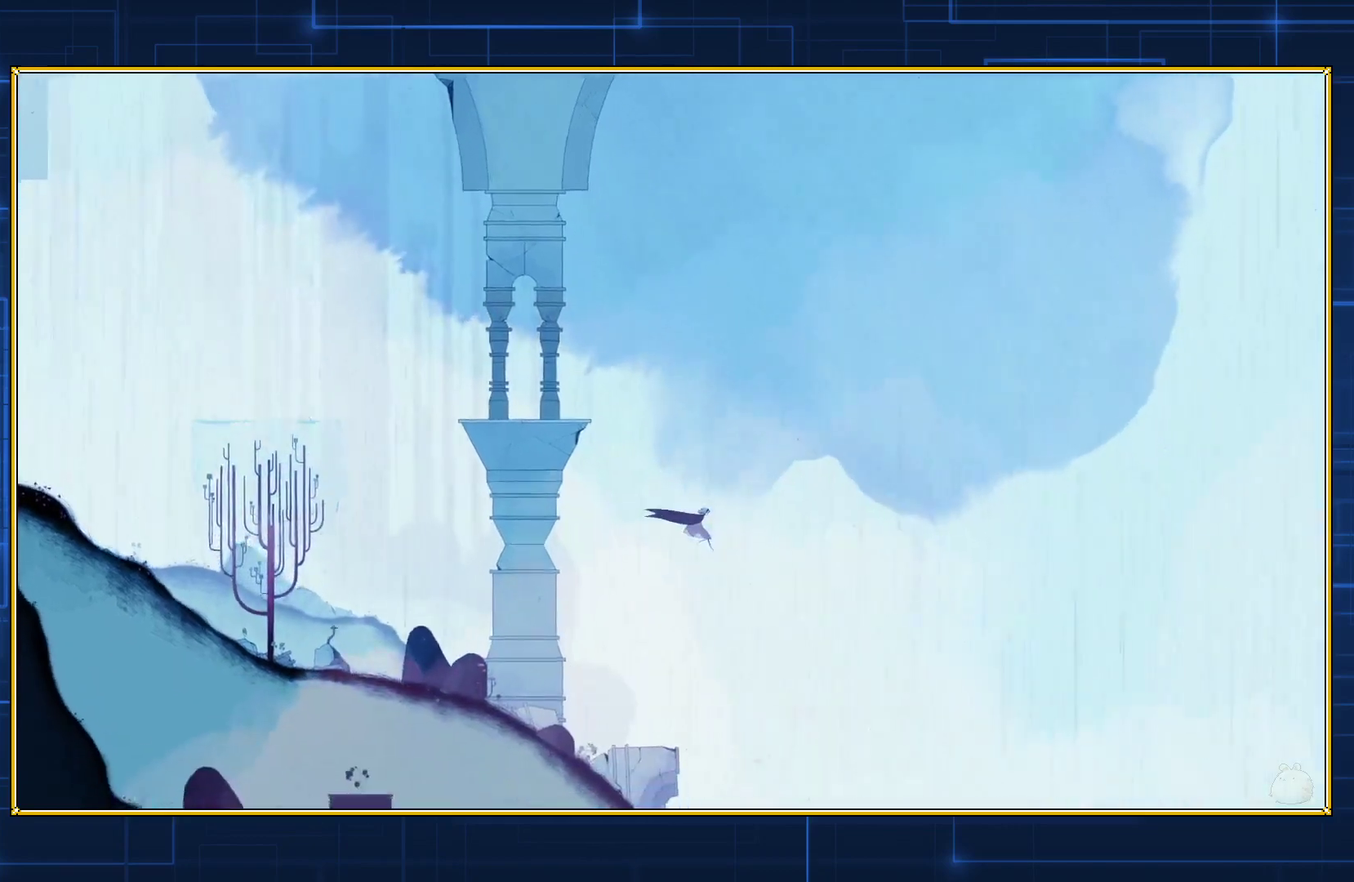
{"buttons": ["B", "DPAD_RIGHT"], "events": []}
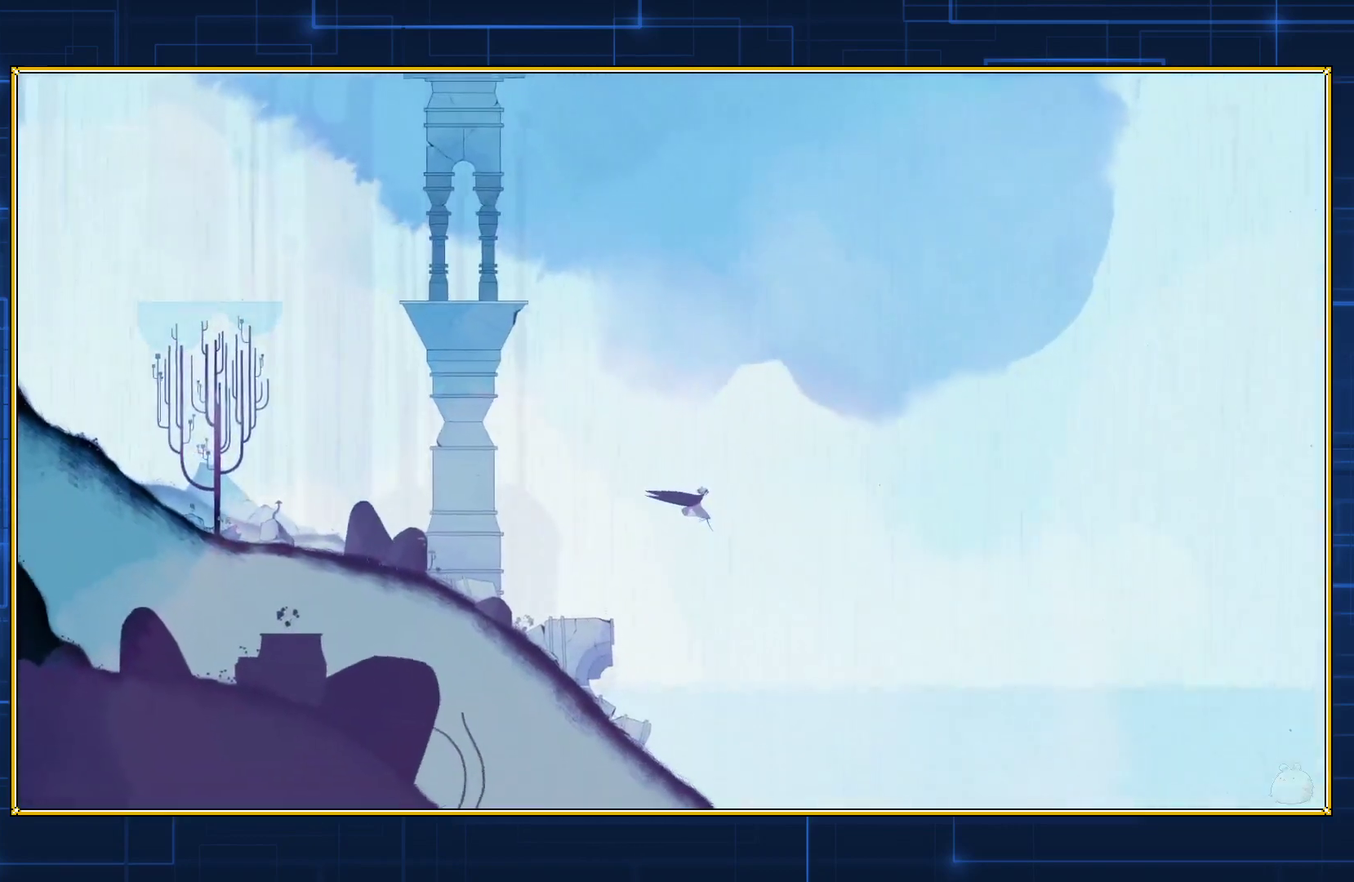
{"buttons": ["B", "DPAD_RIGHT"], "events": []}
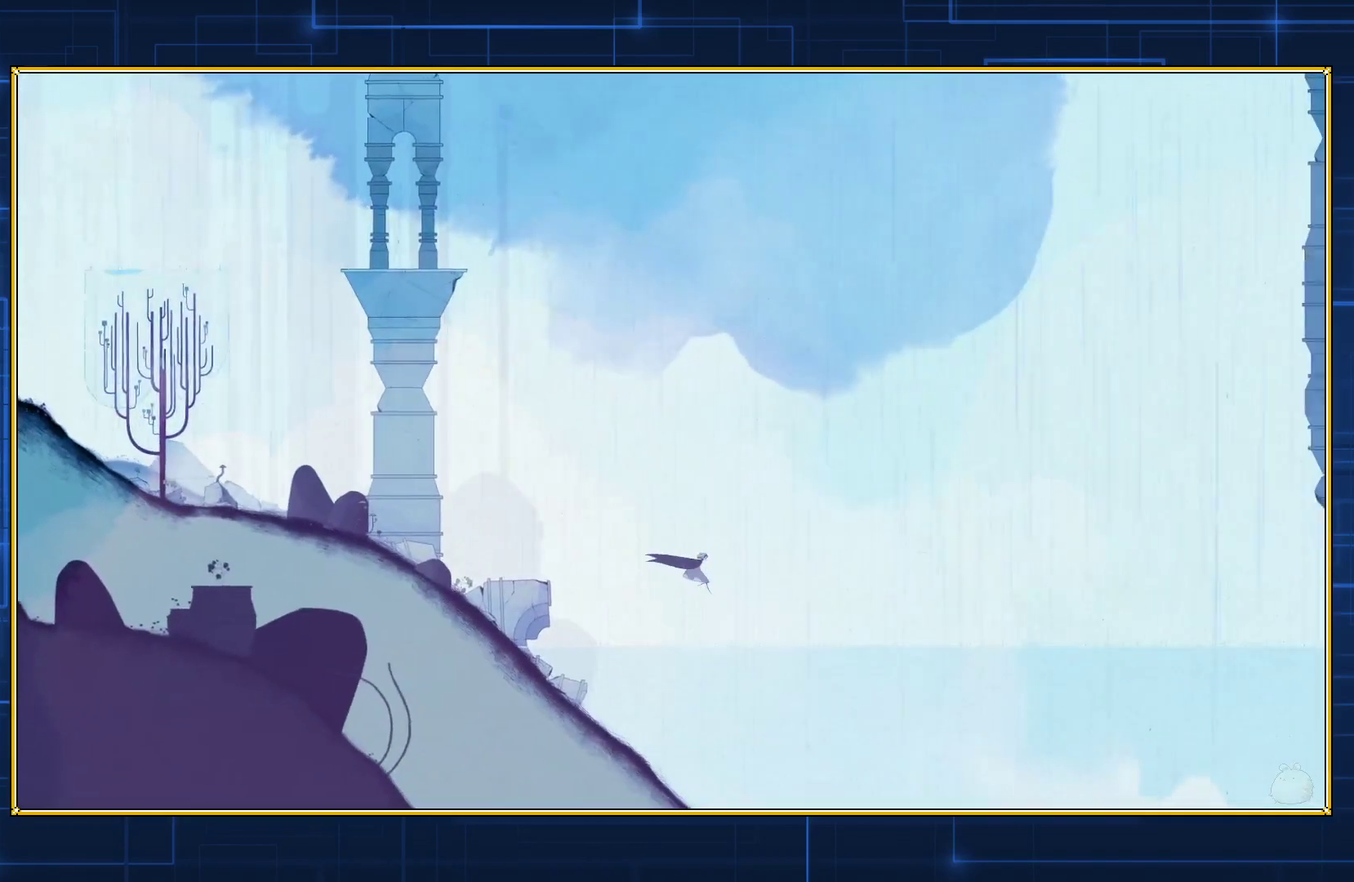
{"buttons": ["B", "DPAD_RIGHT"], "events": []}
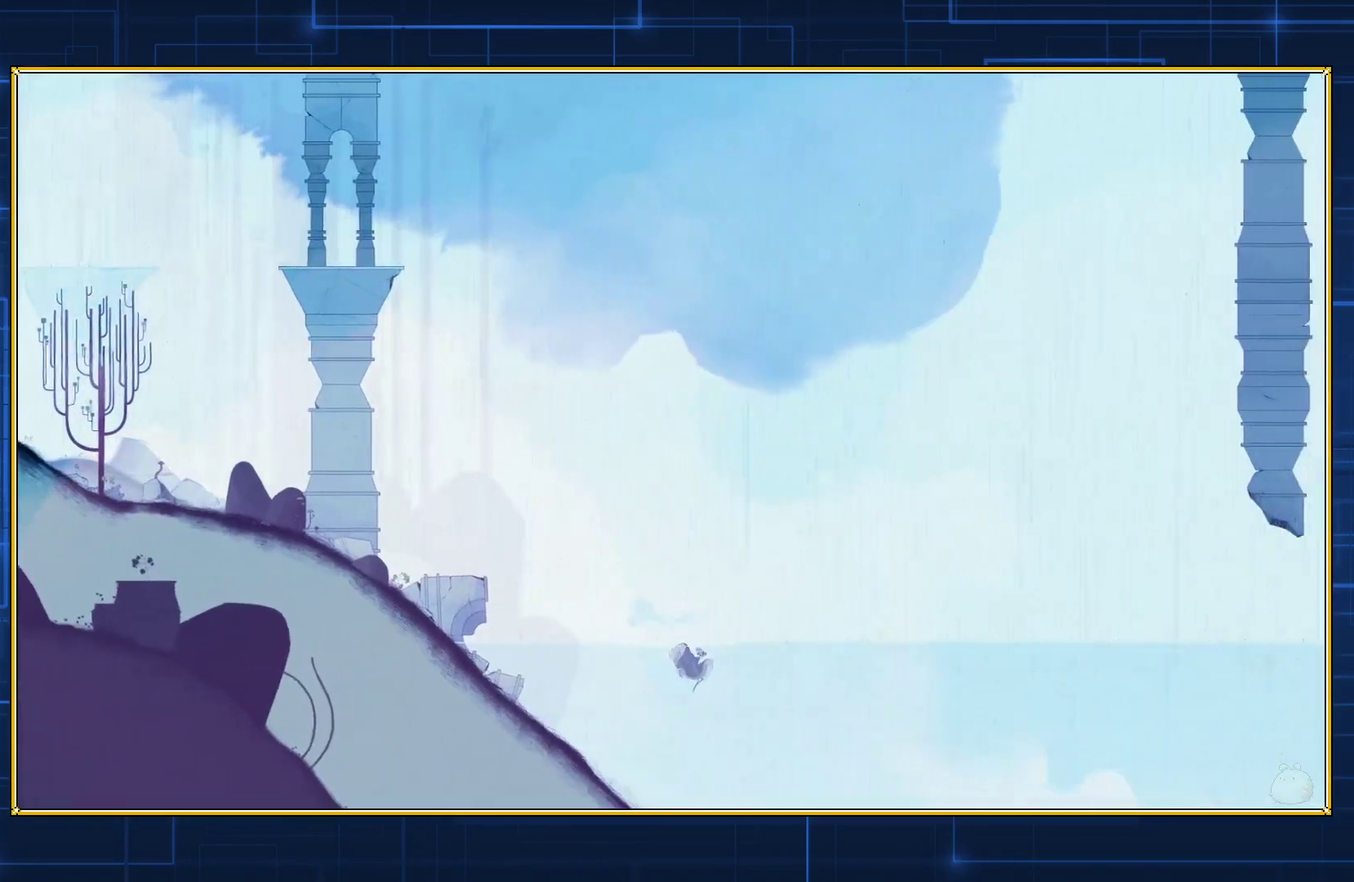
{"buttons": ["DPAD_RIGHT"], "events": [[433, "B", "up"]]}
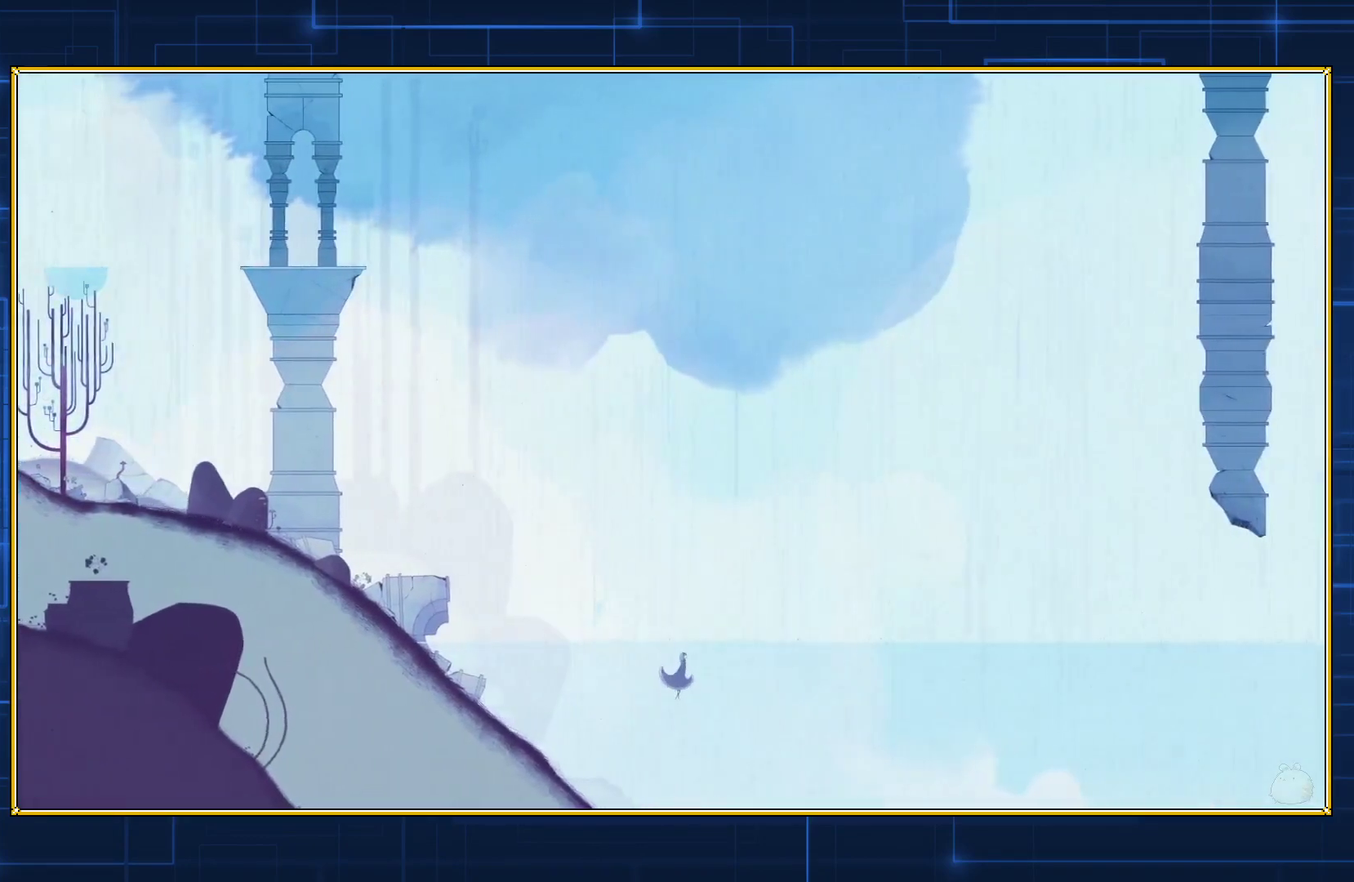
{"buttons": ["DPAD_RIGHT"], "events": []}
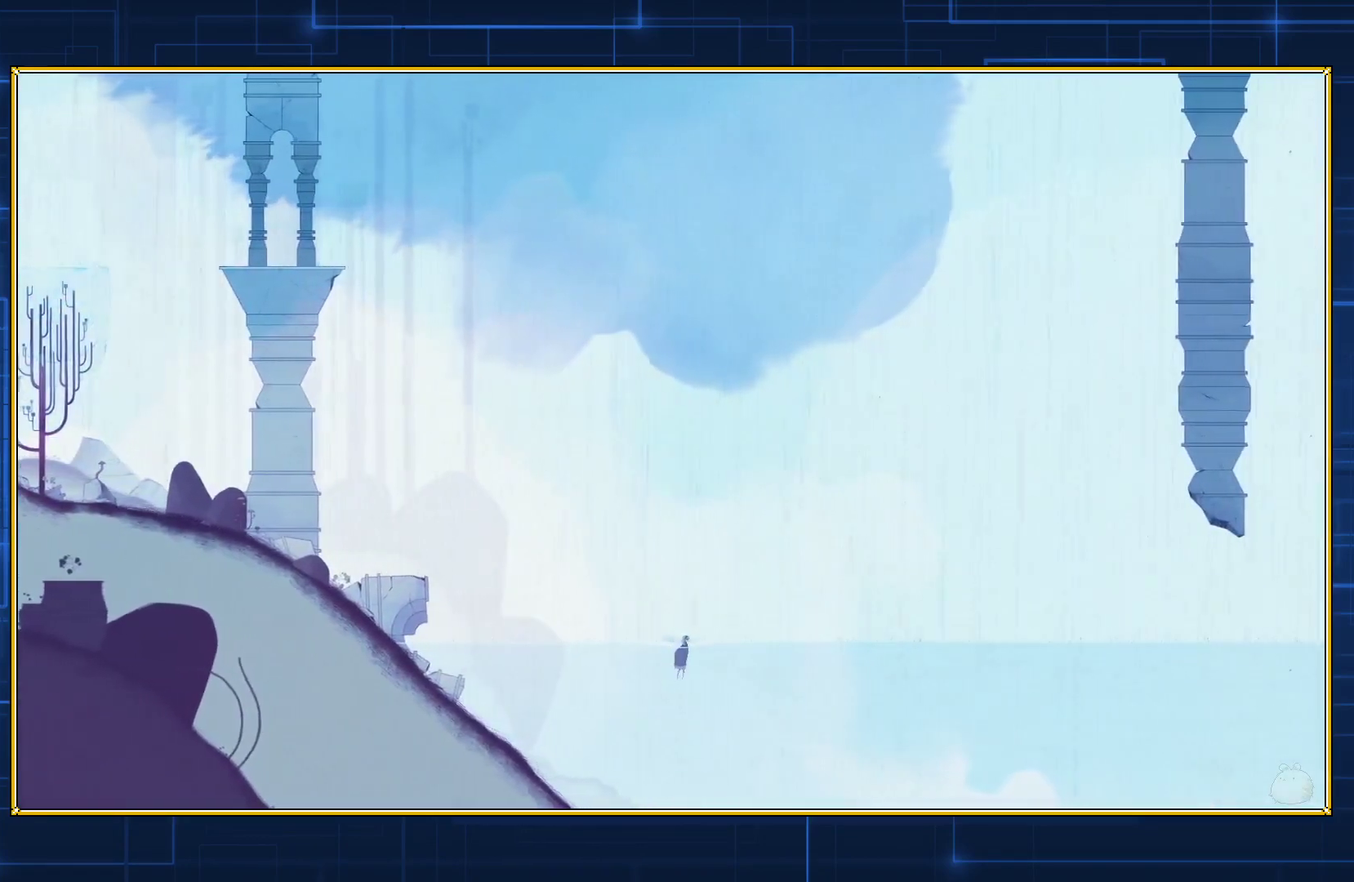
{"buttons": ["B", "DPAD_RIGHT"], "events": [[217, "B", "down"]]}
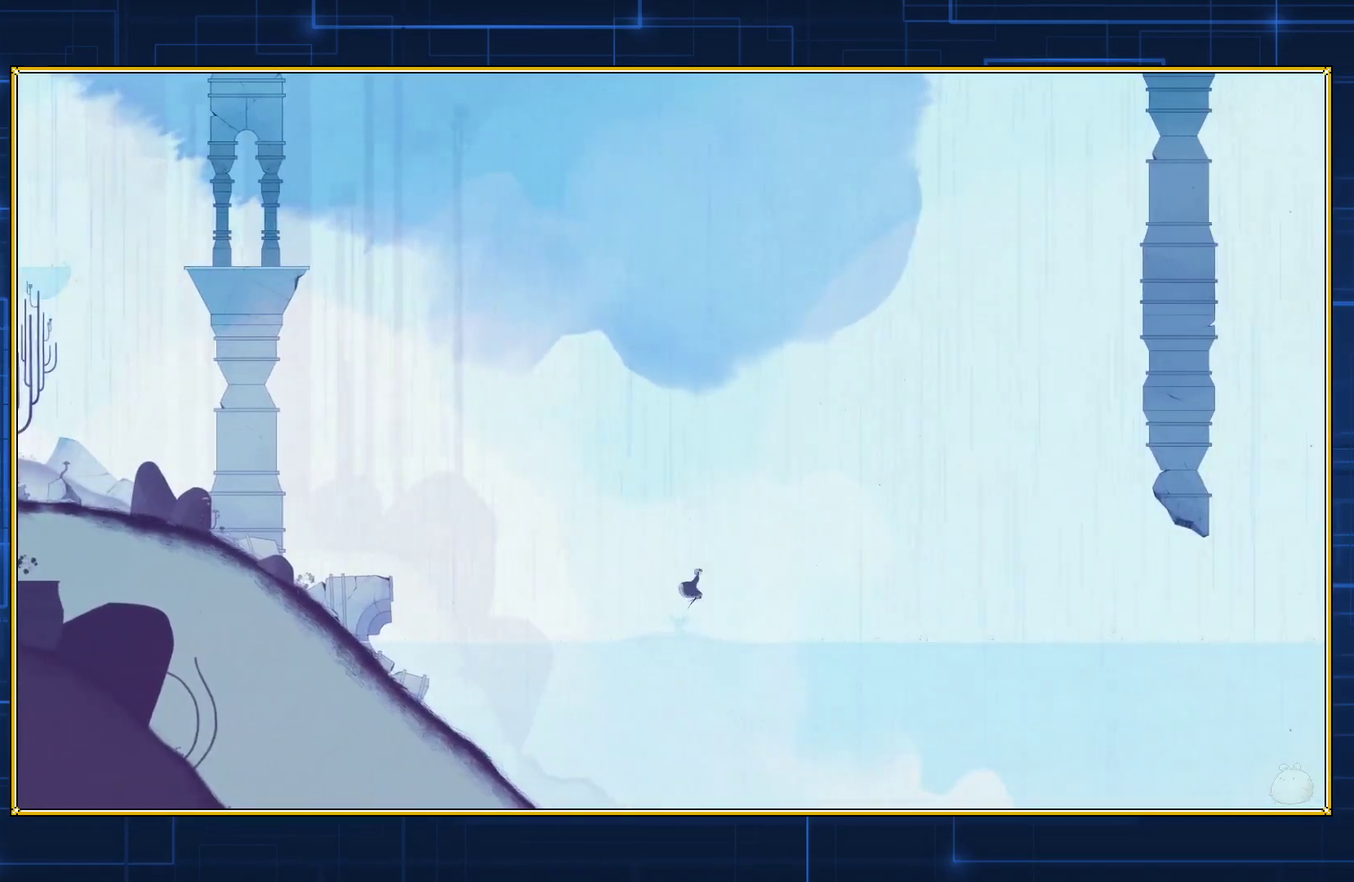
{"buttons": ["B", "DPAD_RIGHT"], "events": [[100, "B", "up"], [183, "B", "down"]]}
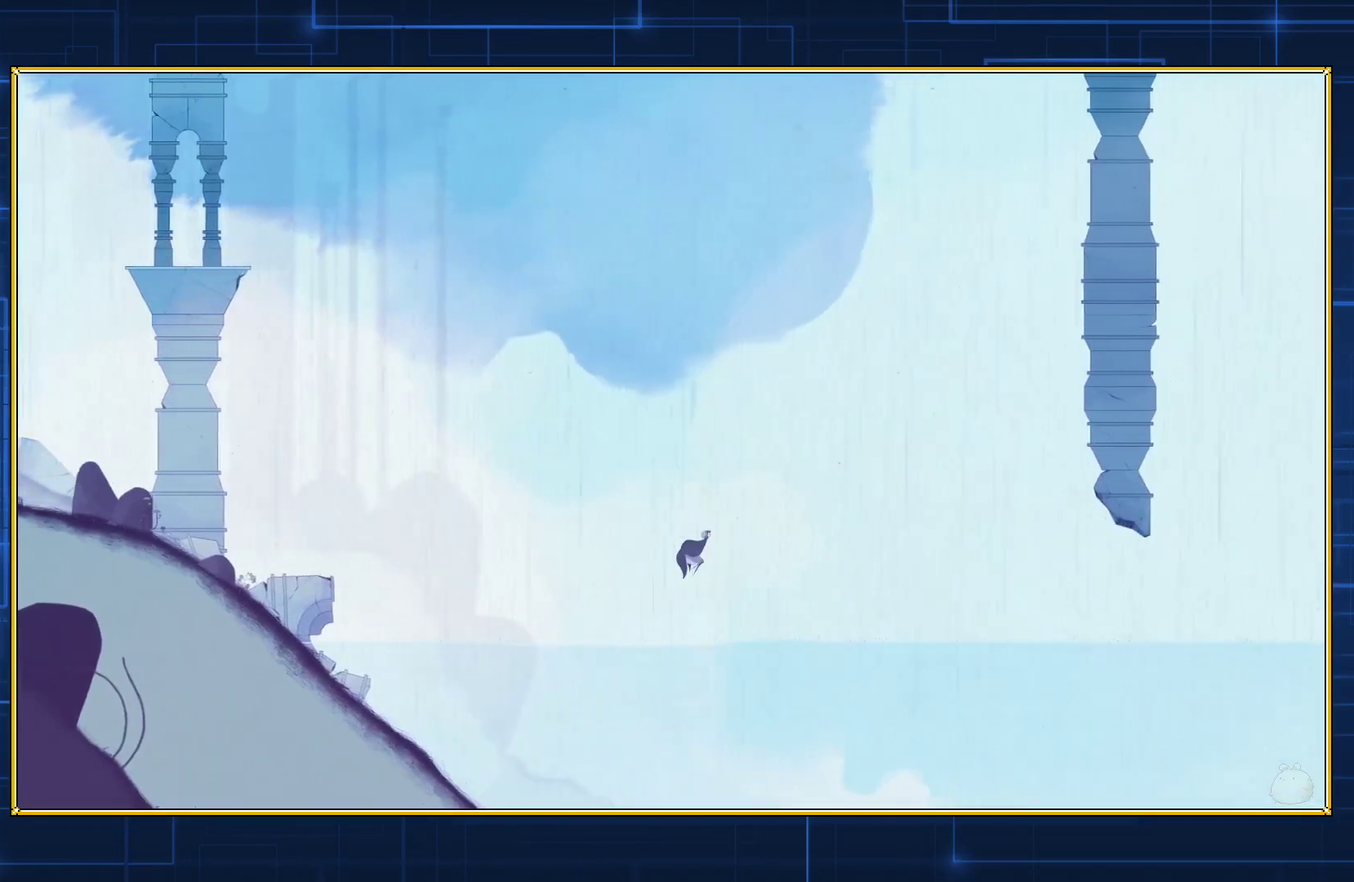
{"buttons": ["B", "DPAD_RIGHT"], "events": []}
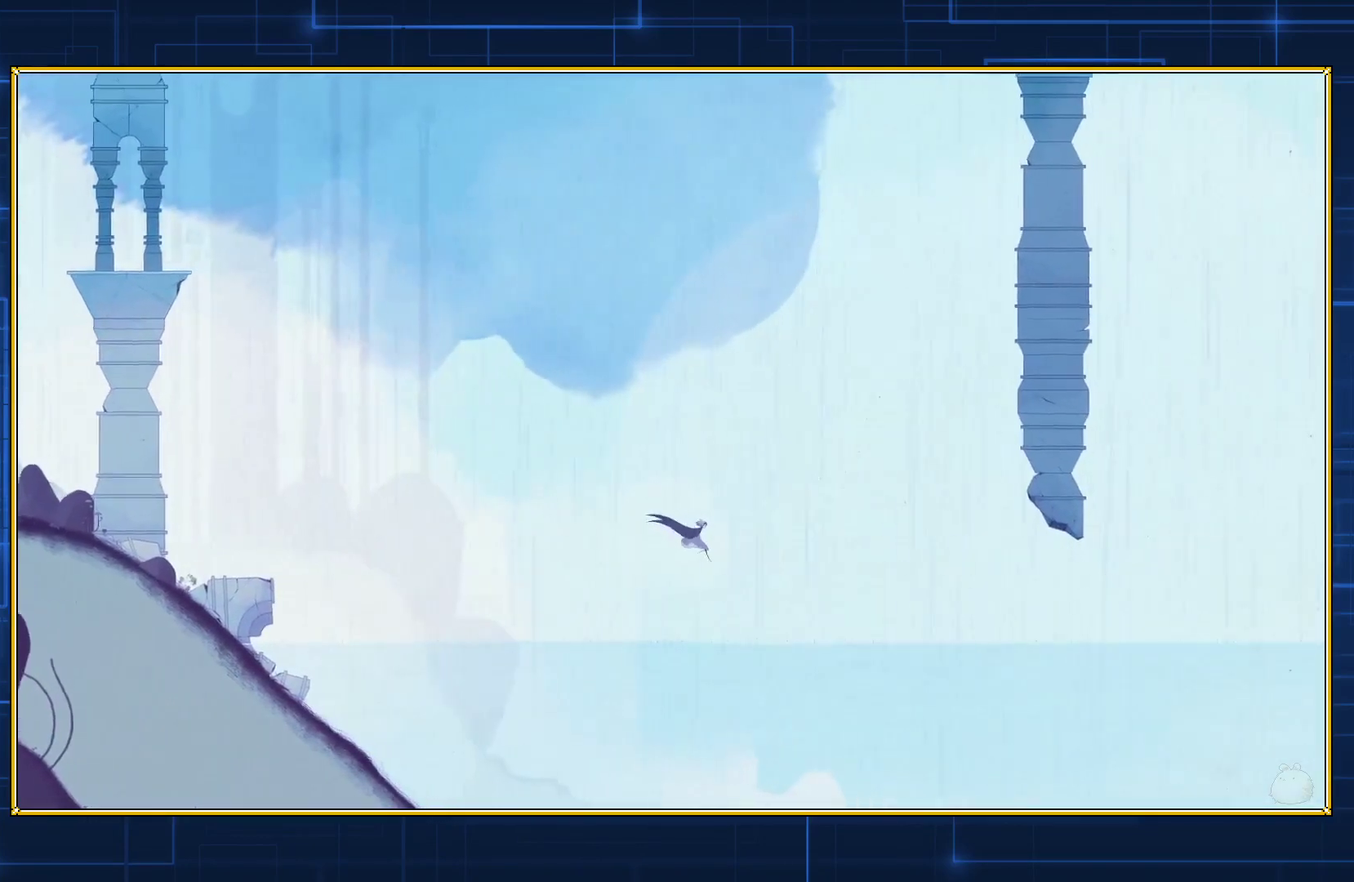
{"buttons": ["B", "DPAD_RIGHT"], "events": []}
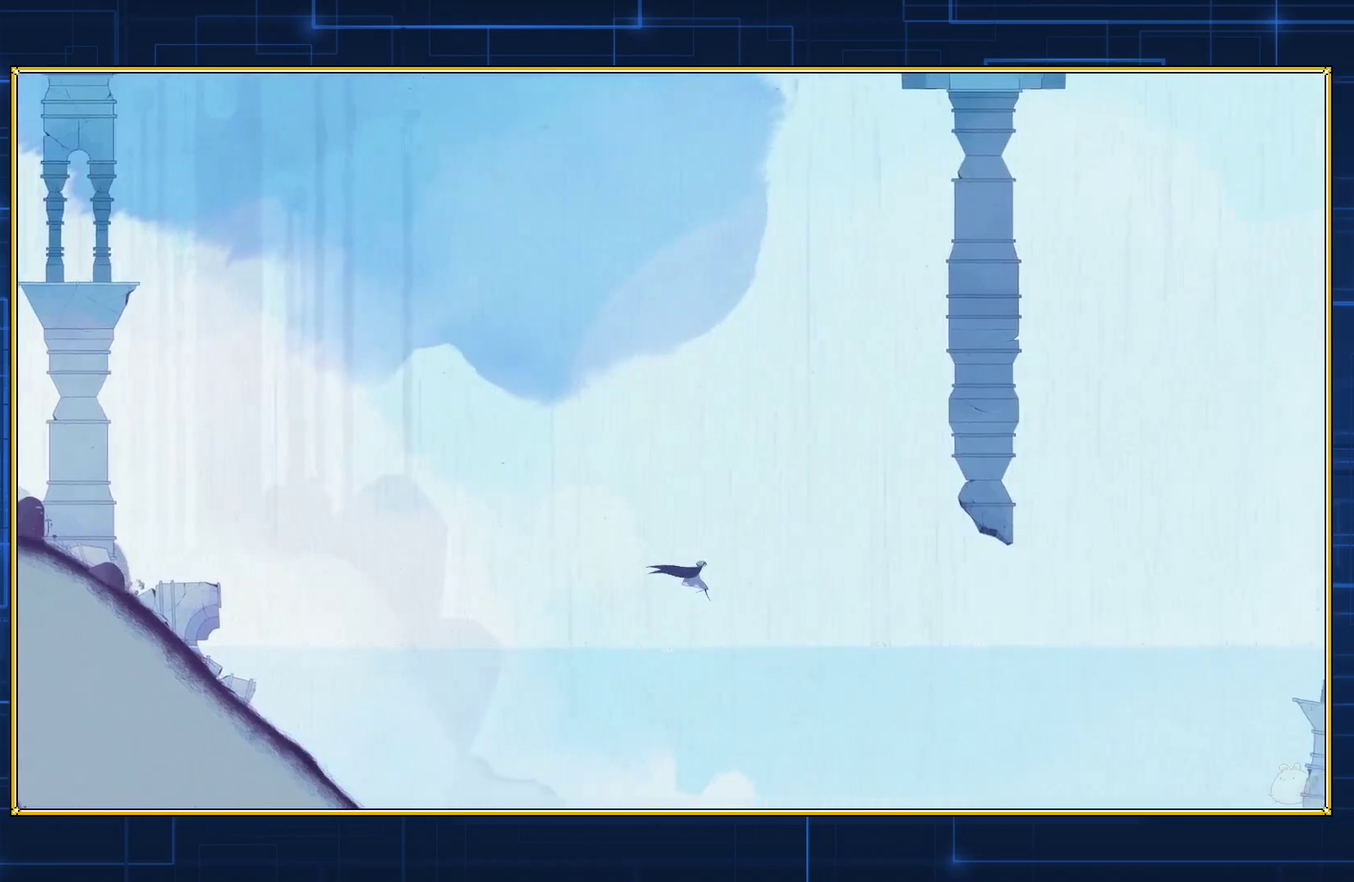
{"buttons": ["B", "DPAD_RIGHT"], "events": []}
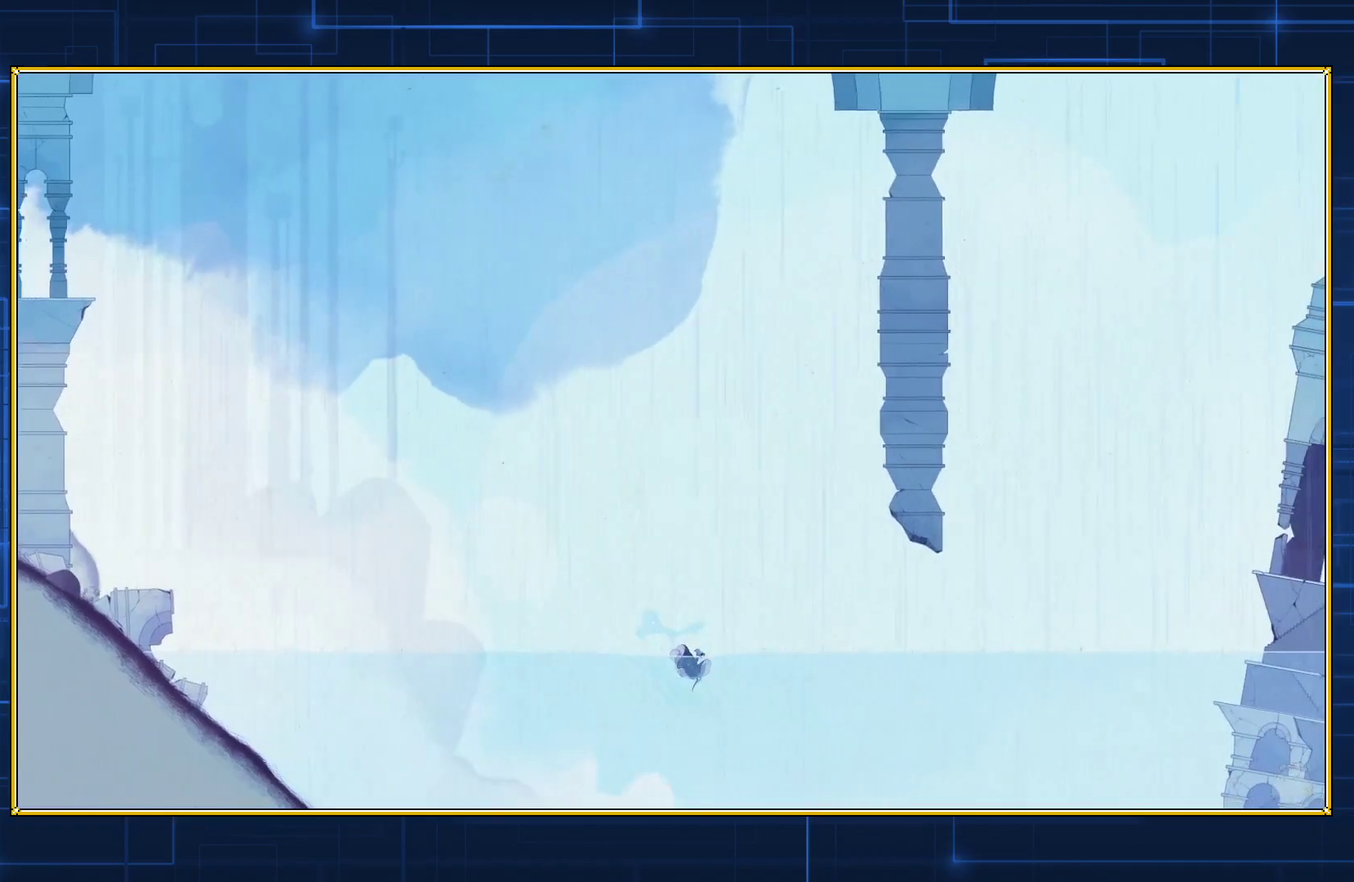
{"buttons": ["B", "DPAD_RIGHT"], "events": []}
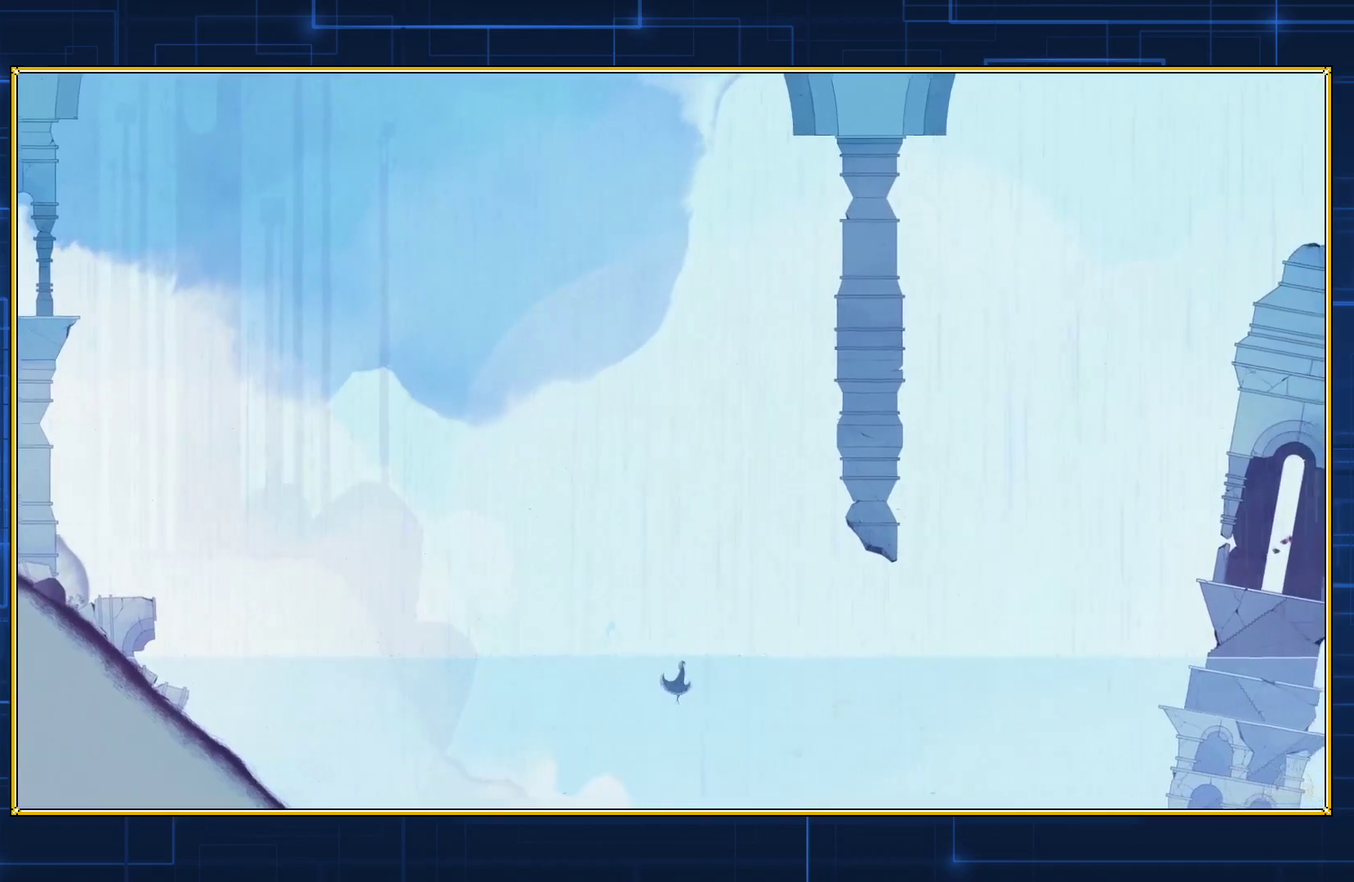
{"buttons": ["DPAD_RIGHT"], "events": [[283, "B", "up"]]}
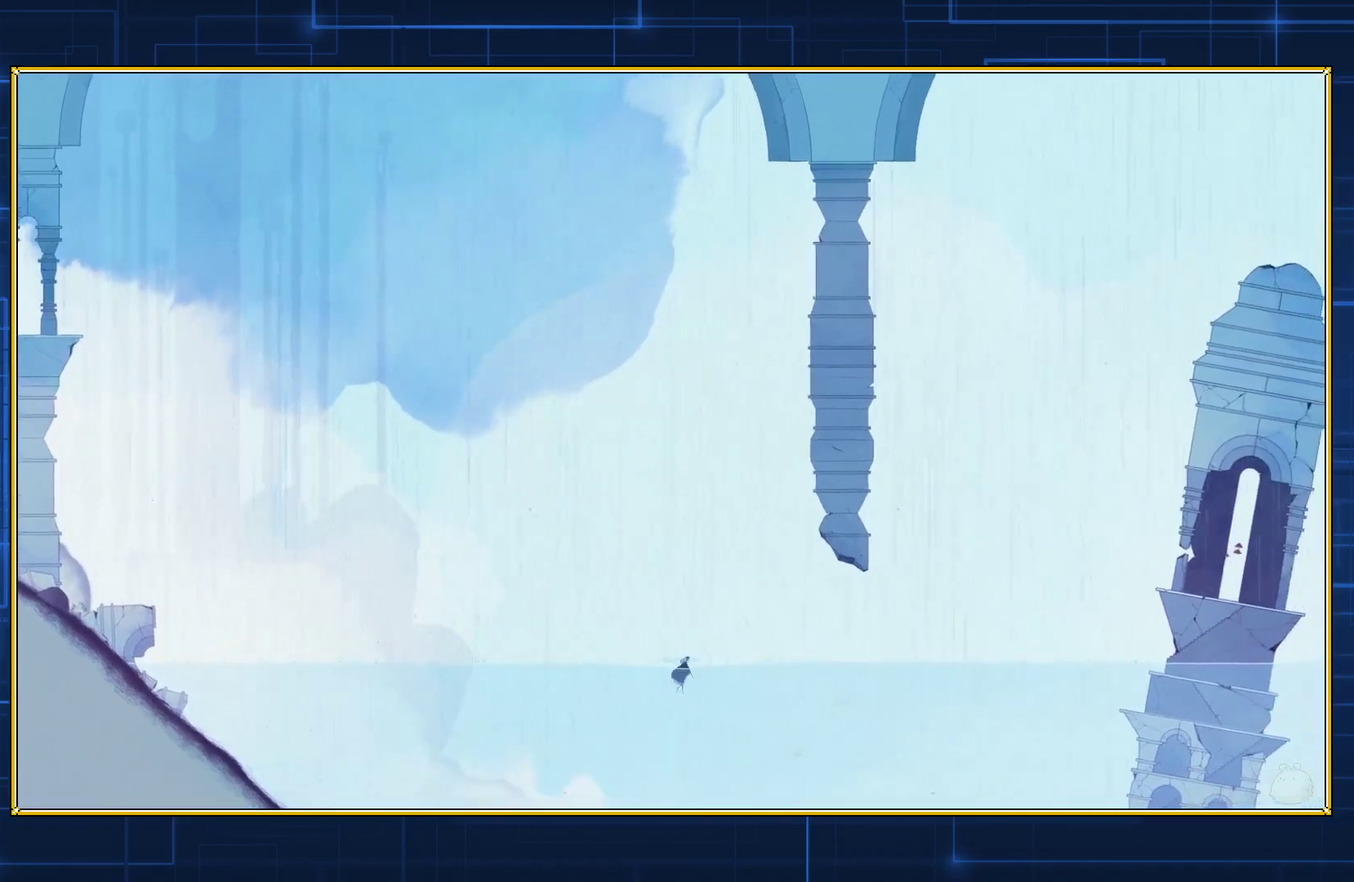
{"buttons": ["B", "DPAD_RIGHT"], "events": [[17, "B", "down"], [367, "B", "up"], [483, "B", "down"]]}
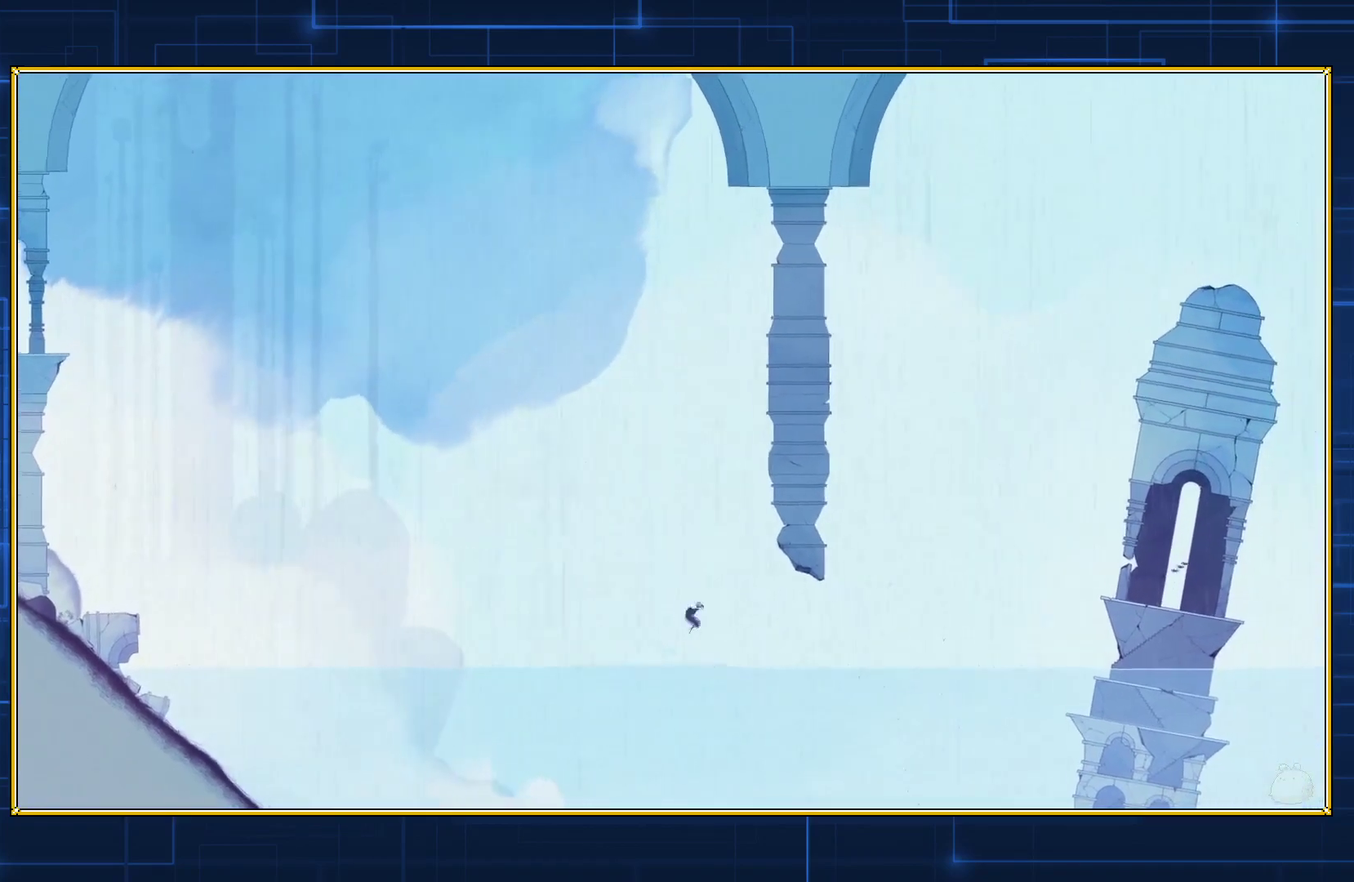
{"buttons": ["B", "DPAD_RIGHT"], "events": []}
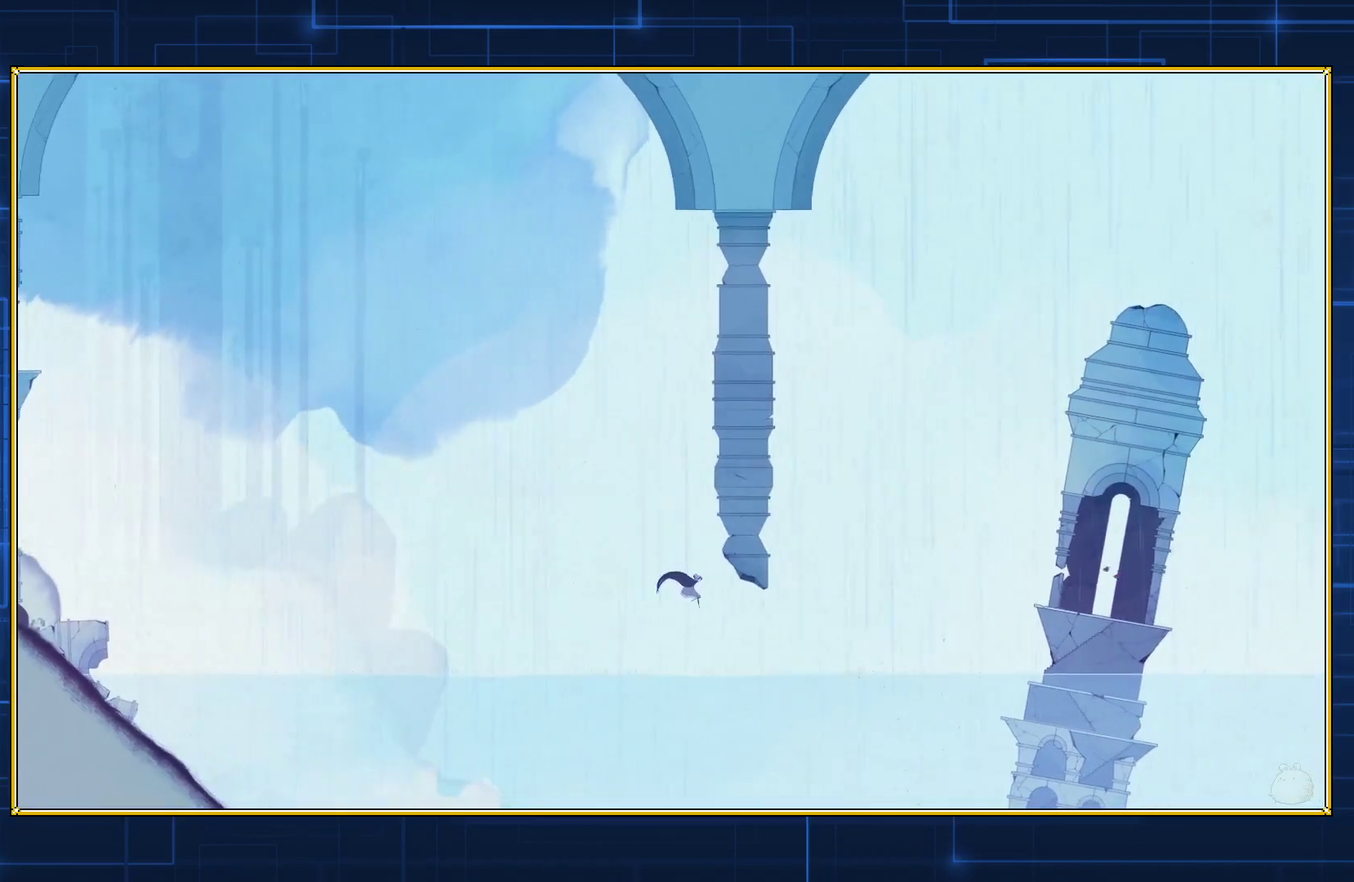
{"buttons": ["B", "DPAD_RIGHT"], "events": []}
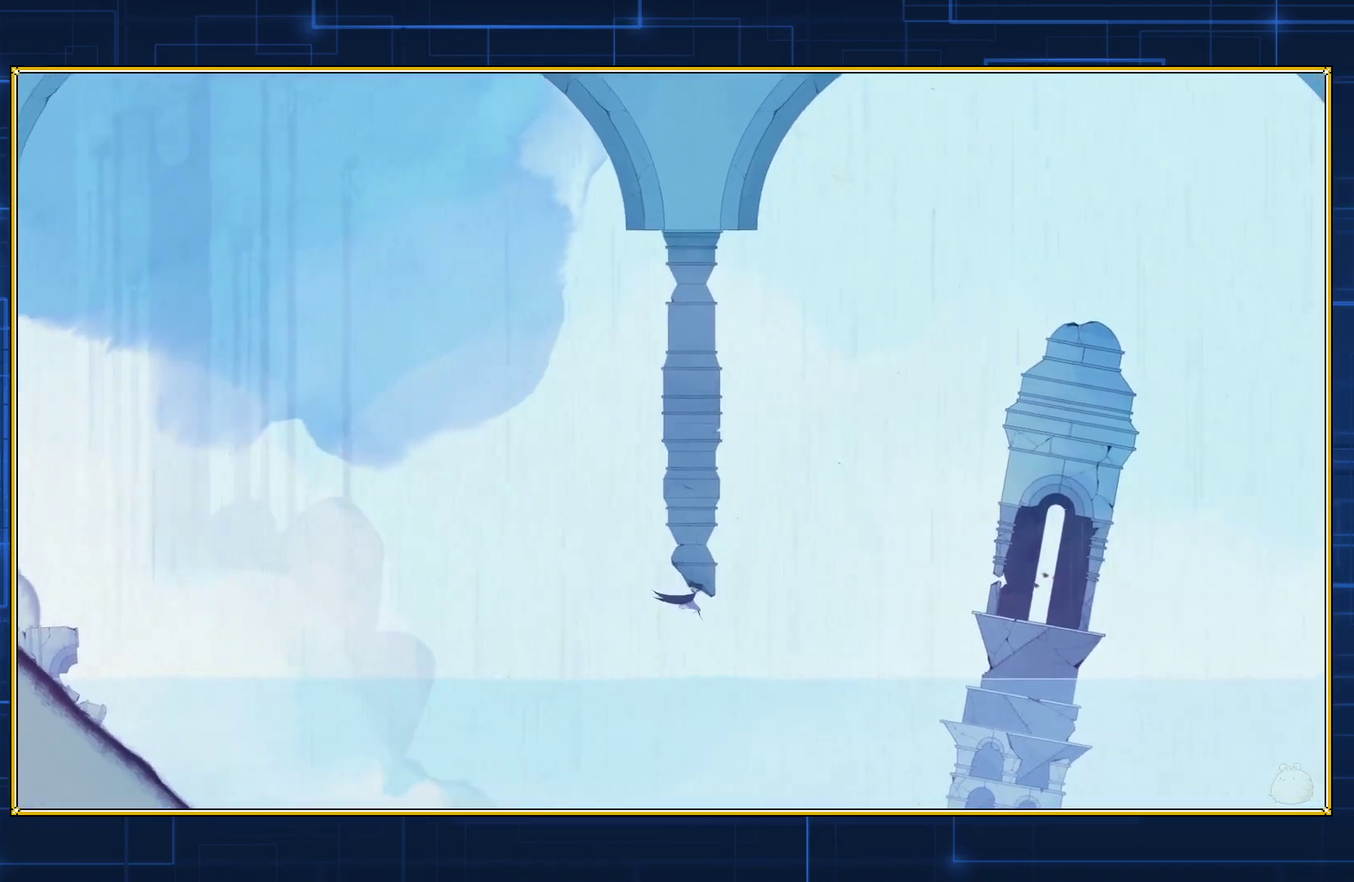
{"buttons": ["B", "DPAD_RIGHT"], "events": []}
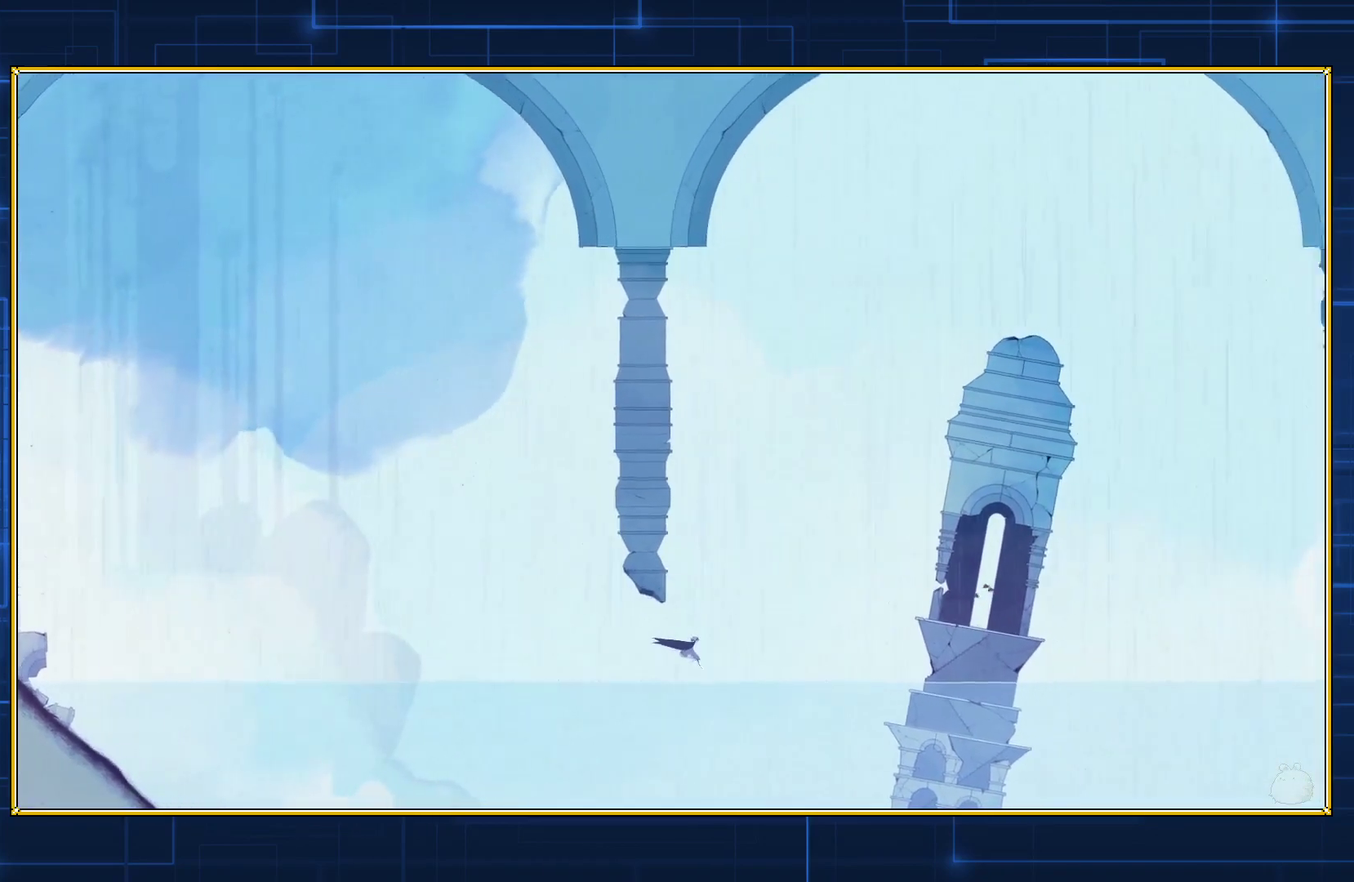
{"buttons": ["B", "DPAD_RIGHT"], "events": []}
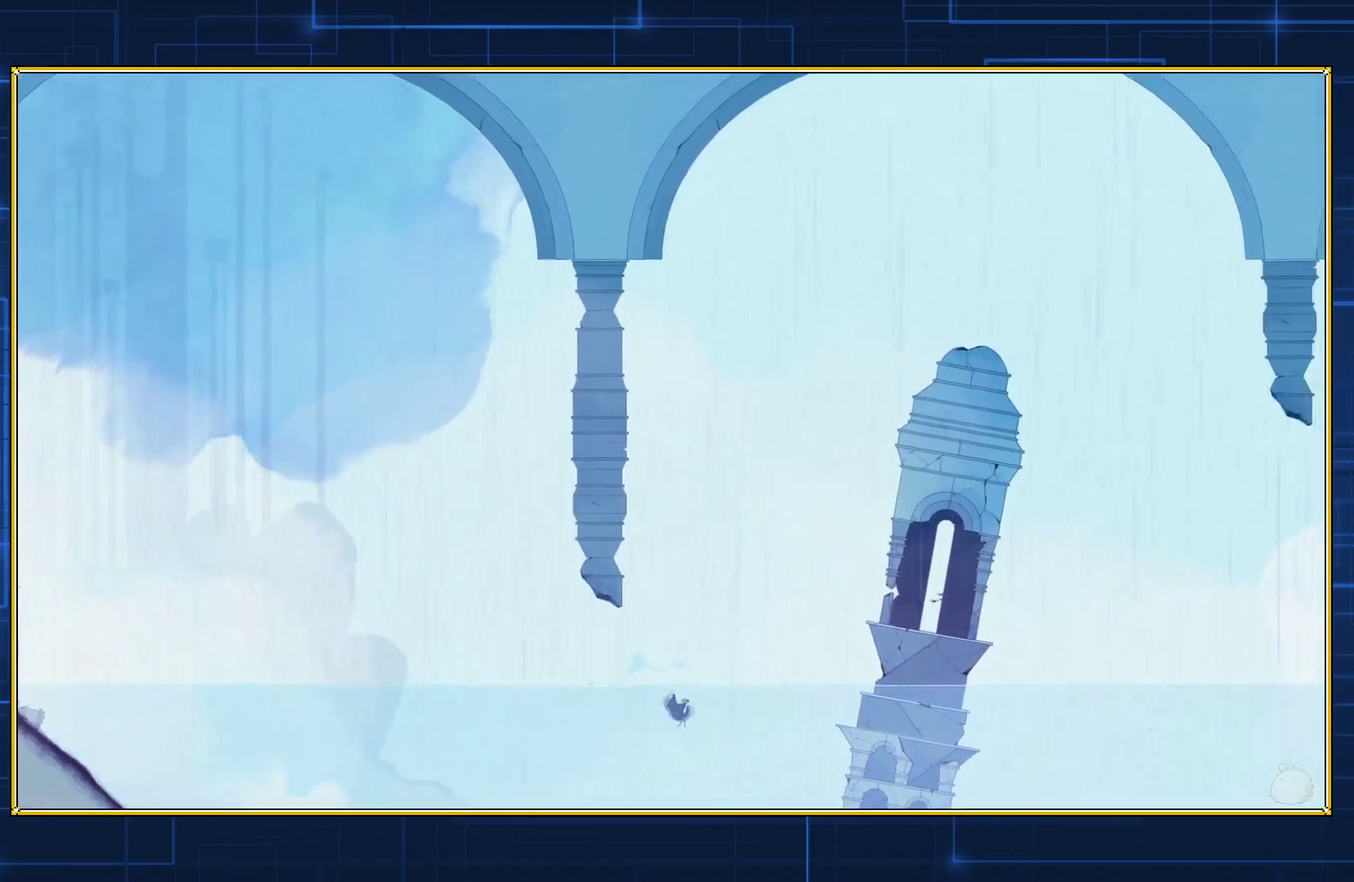
{"buttons": ["DPAD_RIGHT"], "events": [[383, "B", "up"]]}
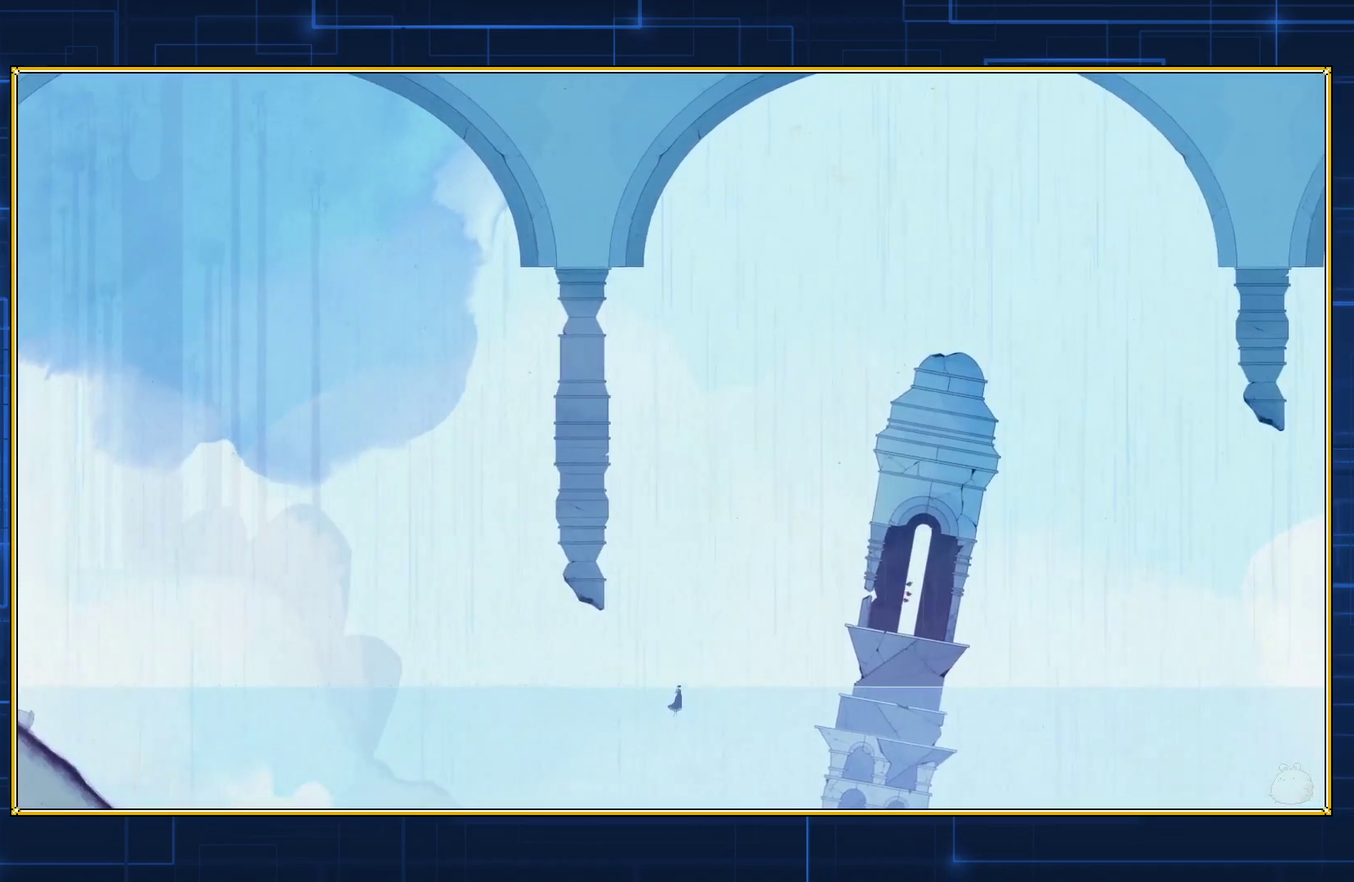
{"buttons": ["DPAD_RIGHT"], "events": [[200, "B", "down"], [483, "B", "up"]]}
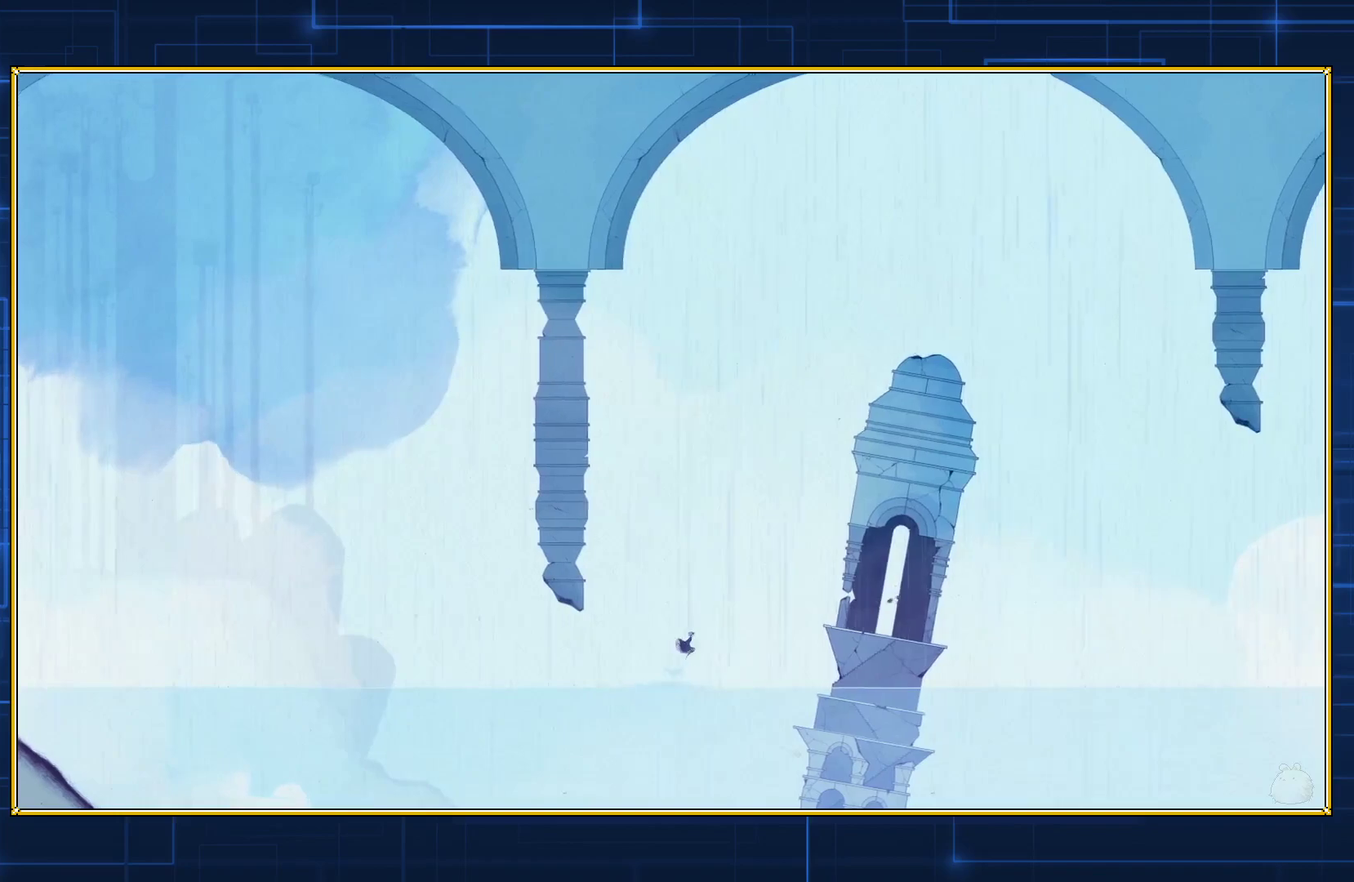
{"buttons": ["B", "DPAD_RIGHT"], "events": [[67, "B", "down"]]}
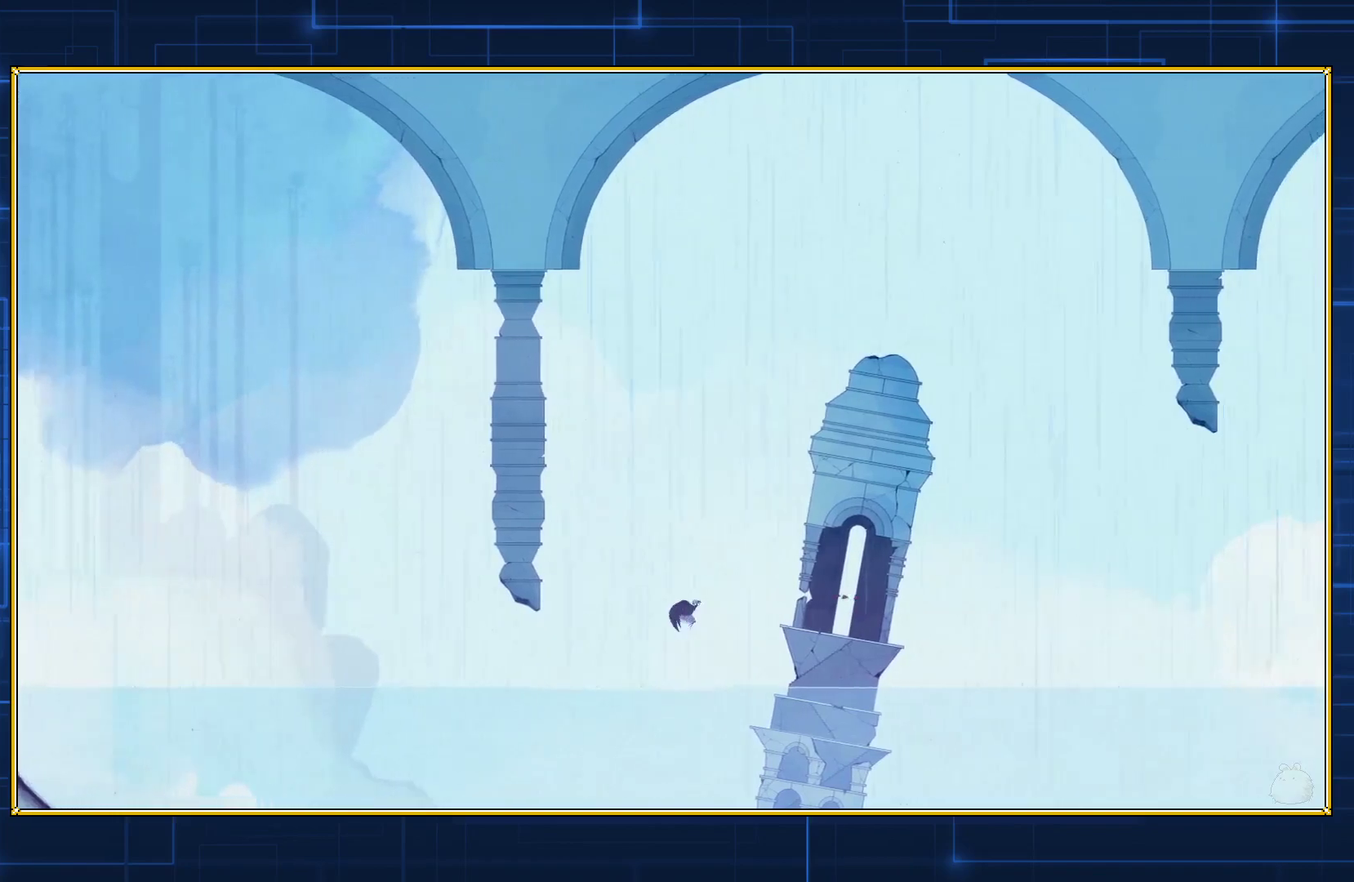
{"buttons": ["B", "DPAD_RIGHT"], "events": []}
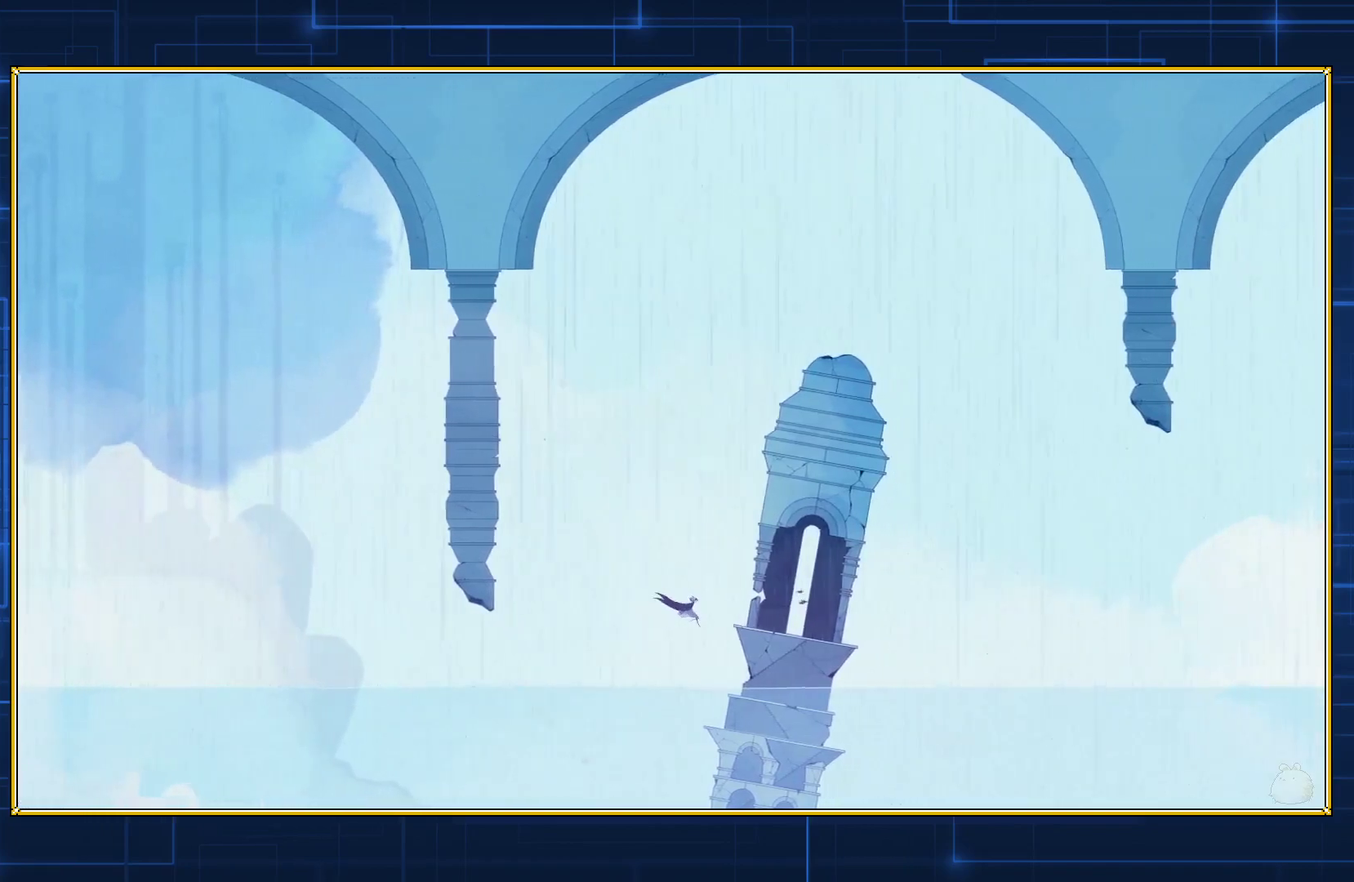
{"buttons": ["B", "DPAD_RIGHT"], "events": []}
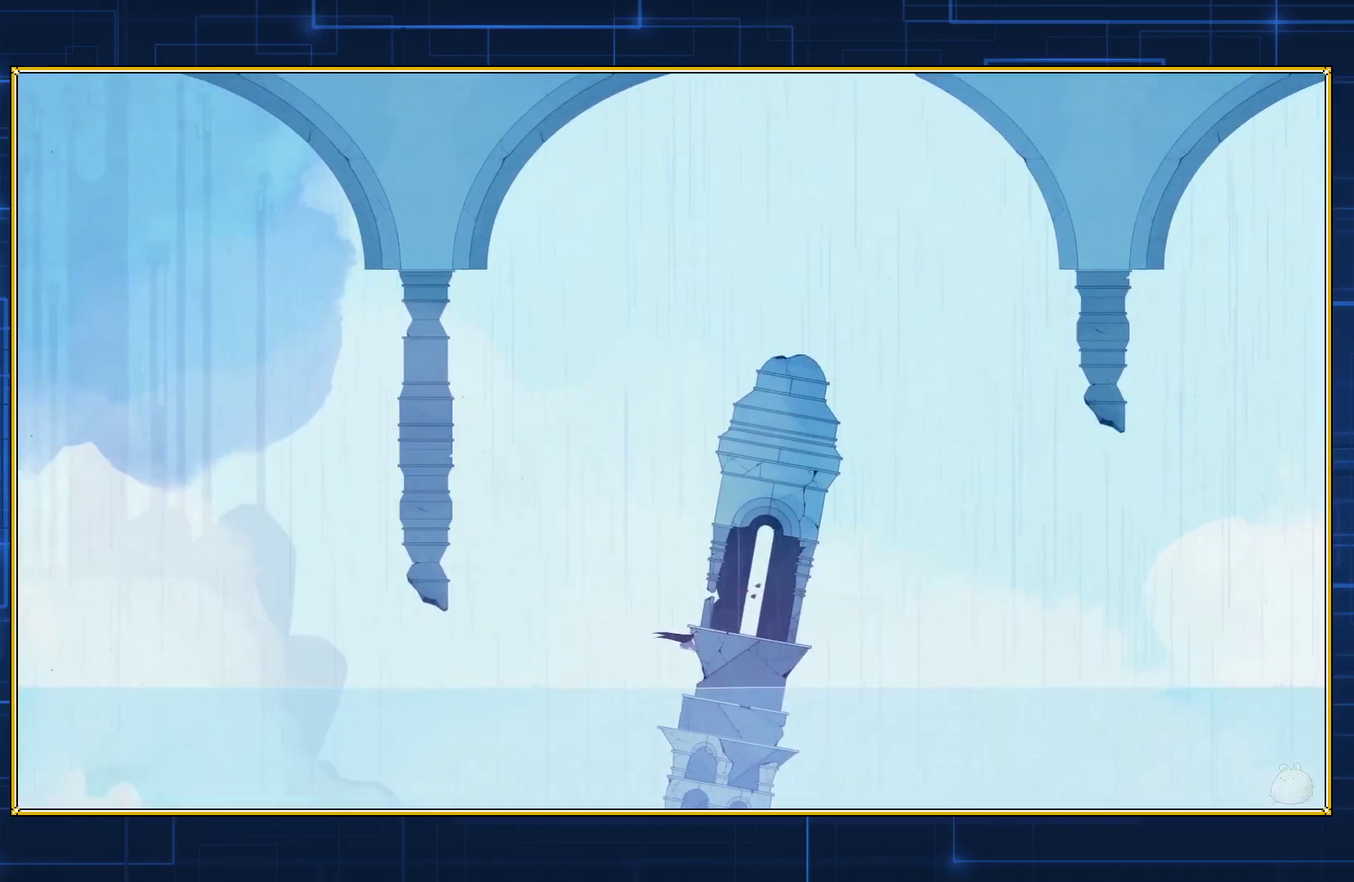
{"buttons": ["B", "DPAD_RIGHT"], "events": []}
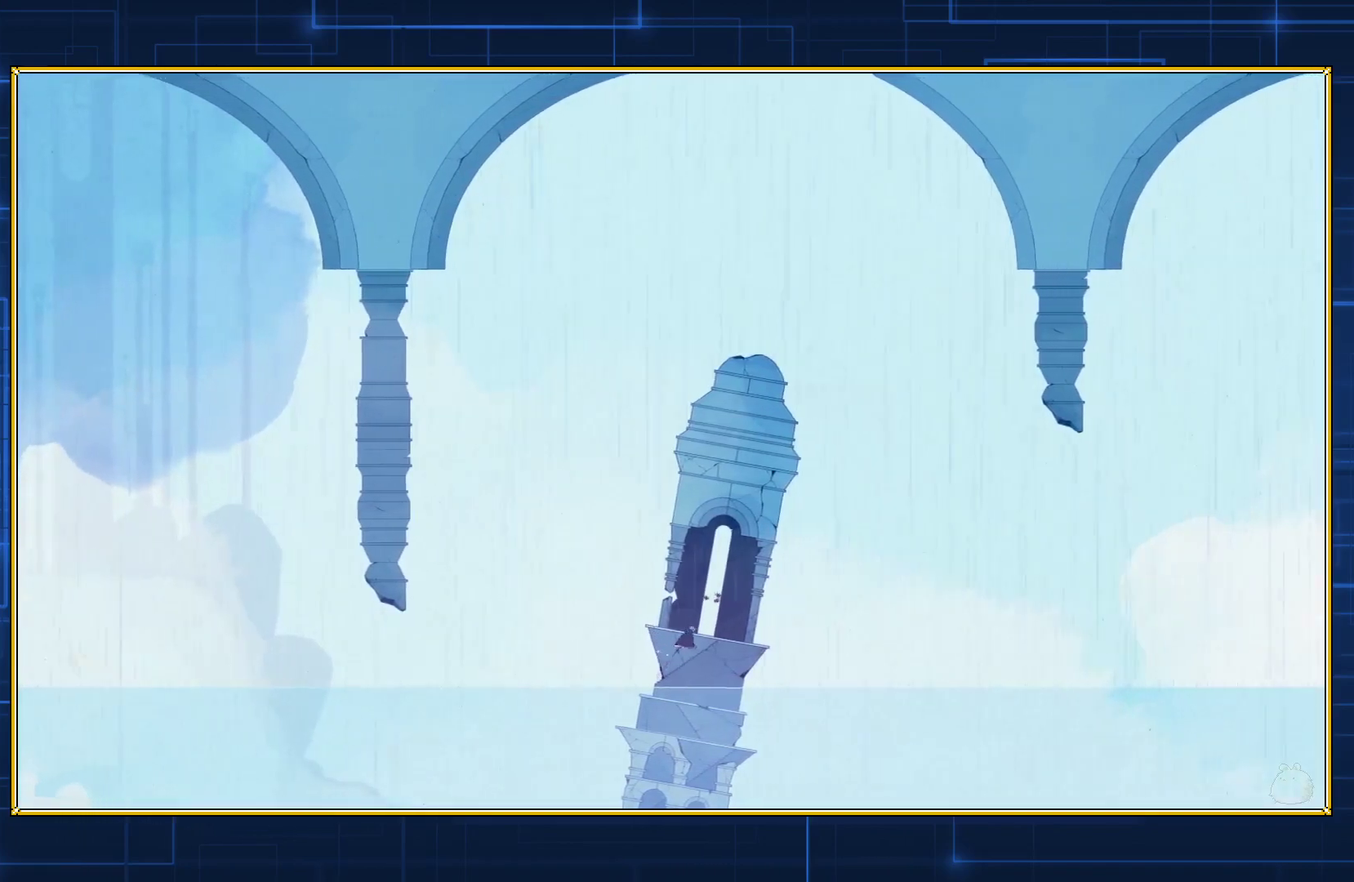
{"buttons": [], "events": [[333, "B", "up"], [383, "DPAD_RIGHT", "up"]]}
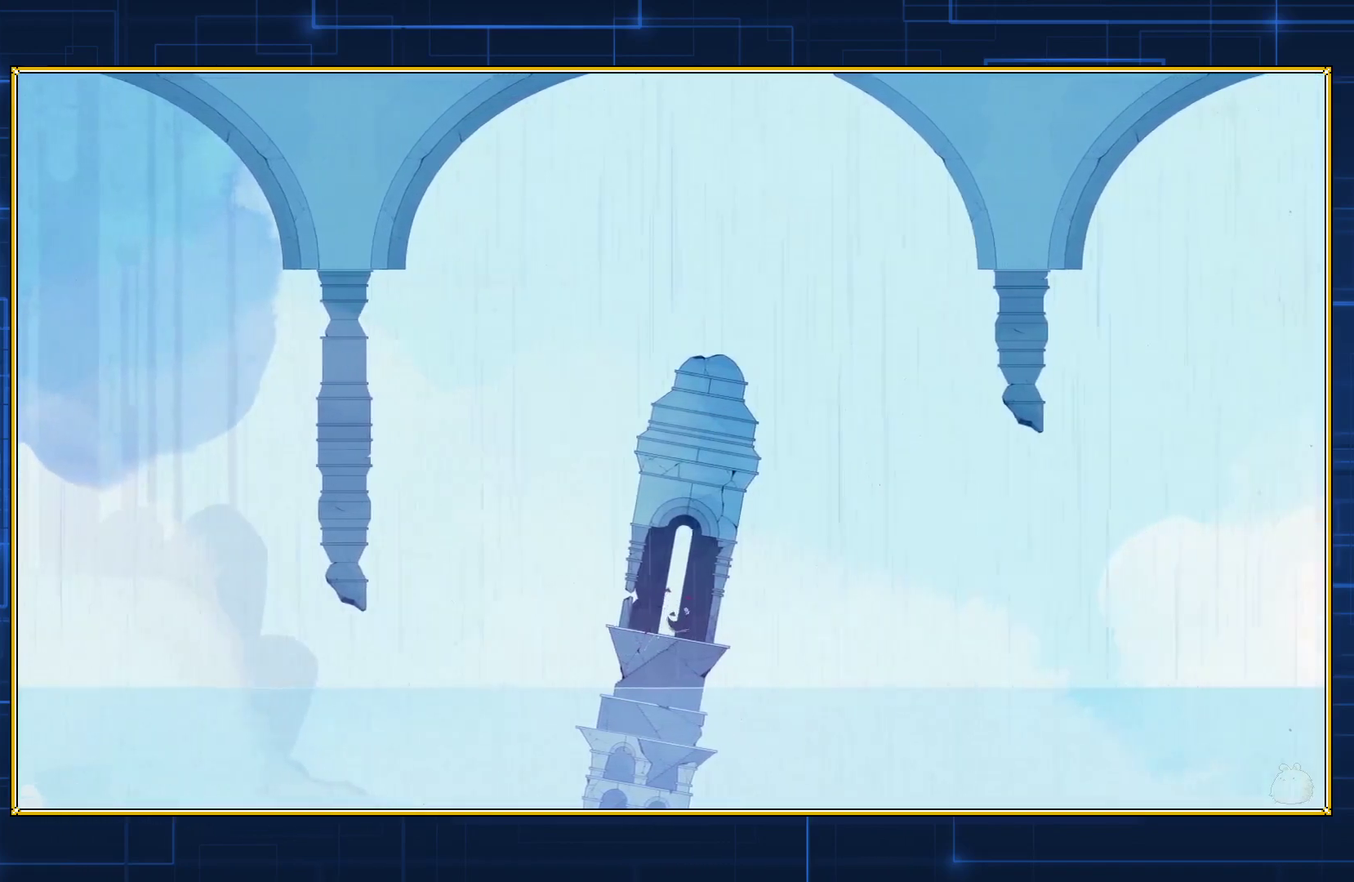
{"buttons": ["B", "DPAD_UP", "DPAD_LEFT"], "events": [[350, "DPAD_LEFT", "down"], [400, "B", "down"], [467, "DPAD_UP", "down"]]}